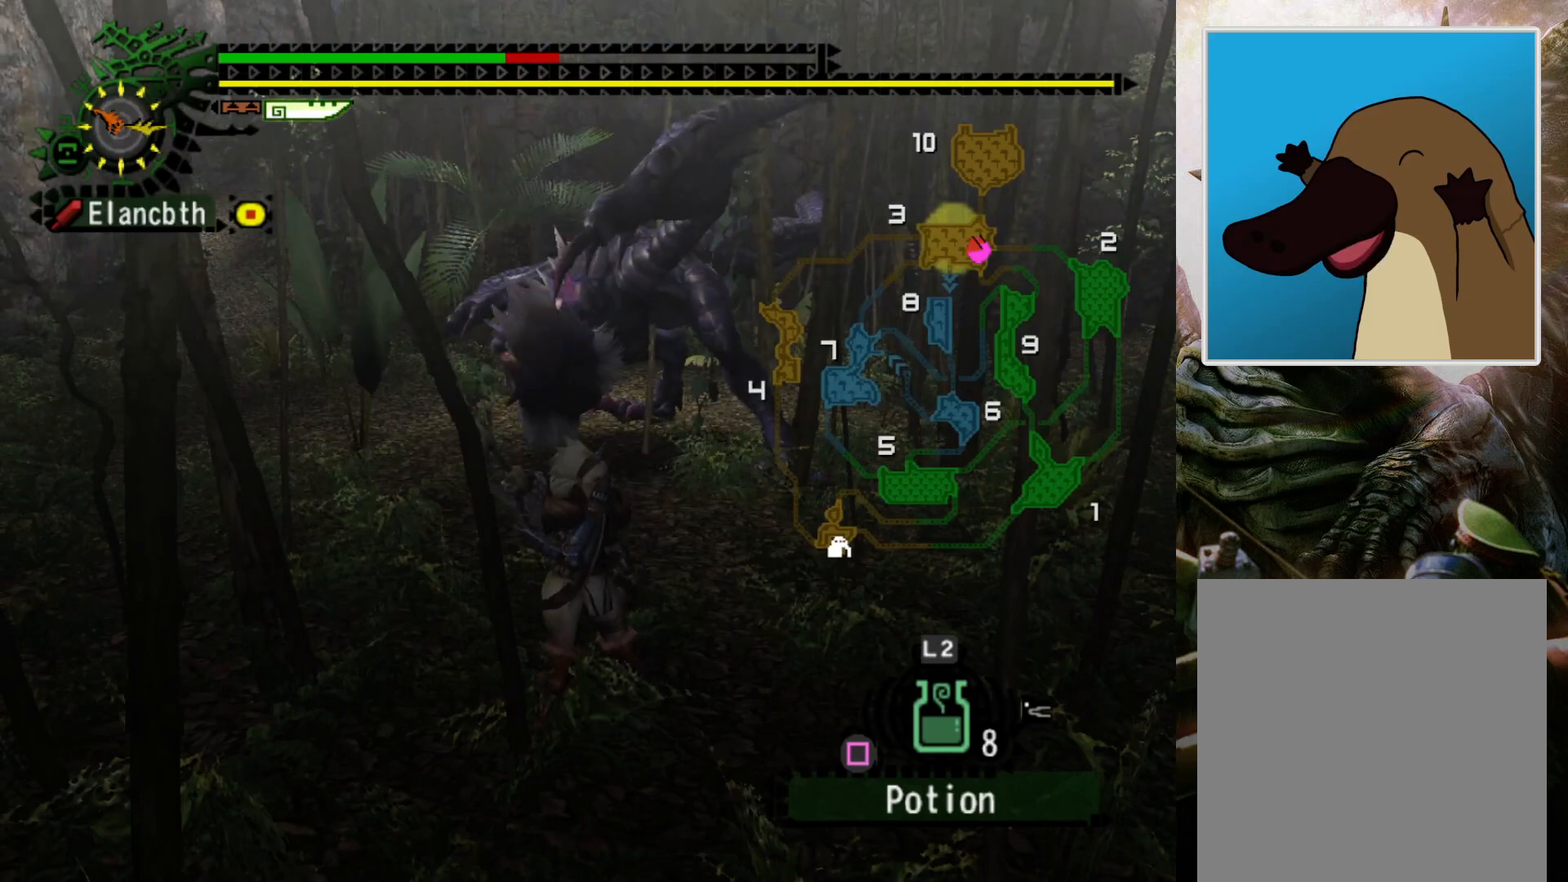
Gameplay with a controller (PlayStation layout); each line is a JSON object with the inputs held at the frame after it. "events" lists button and stick changes between this image and that frame as [ms after this image, input, new state], when the widget could be followed in between. Not read: L3 R3.
{"buttons": [], "left_stick": "center", "right_stick": "center", "events": []}
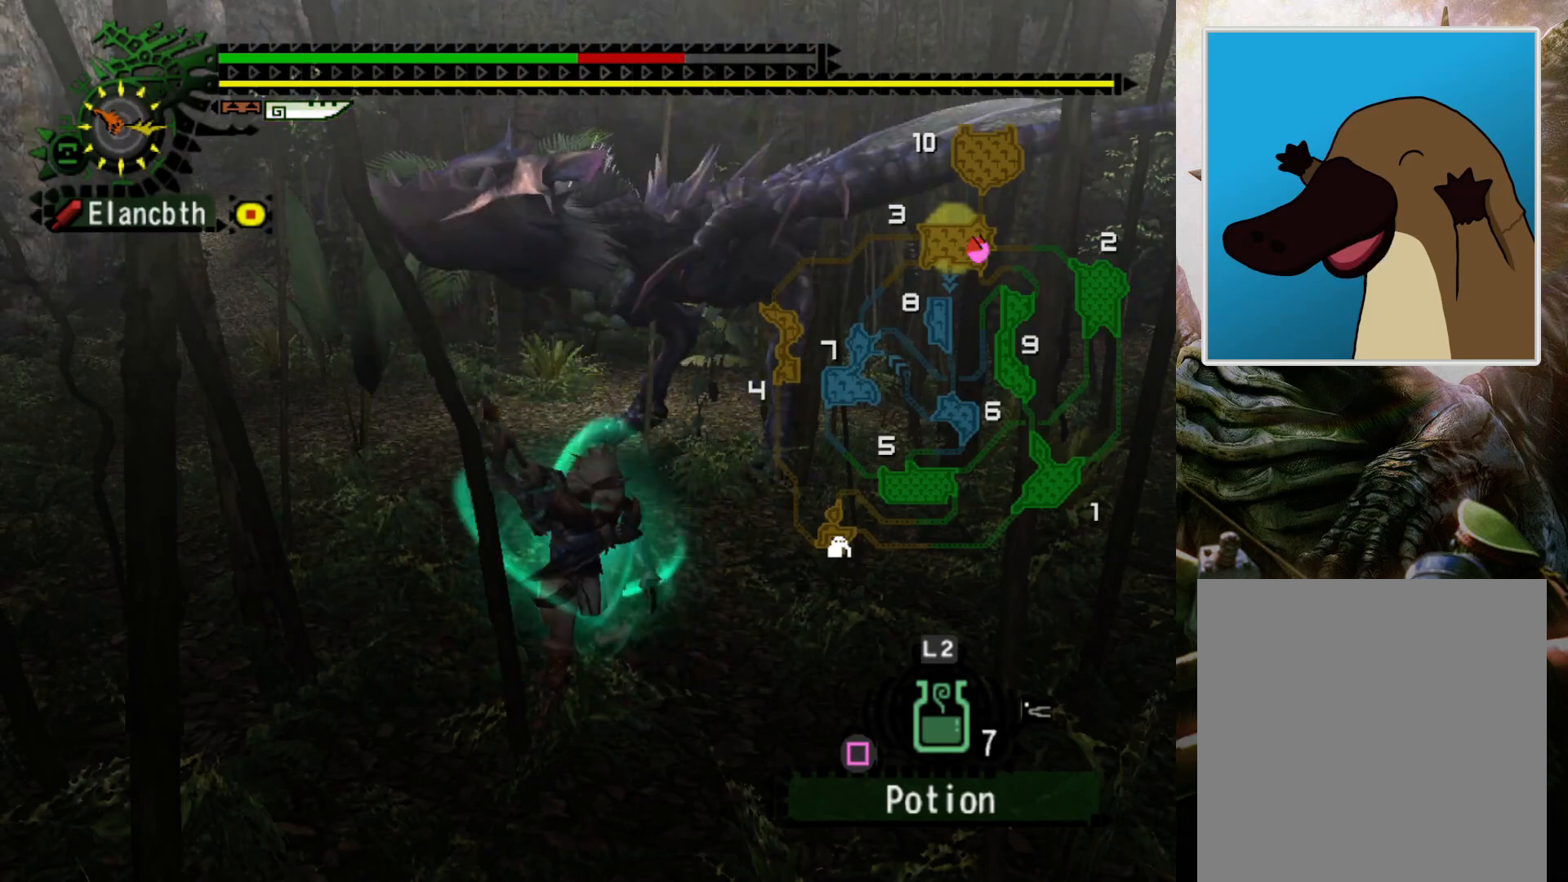
{"buttons": [], "left_stick": "center", "right_stick": "center", "events": [[133, "DPAD_LEFT", "down"], [233, "DPAD_LEFT", "up"]]}
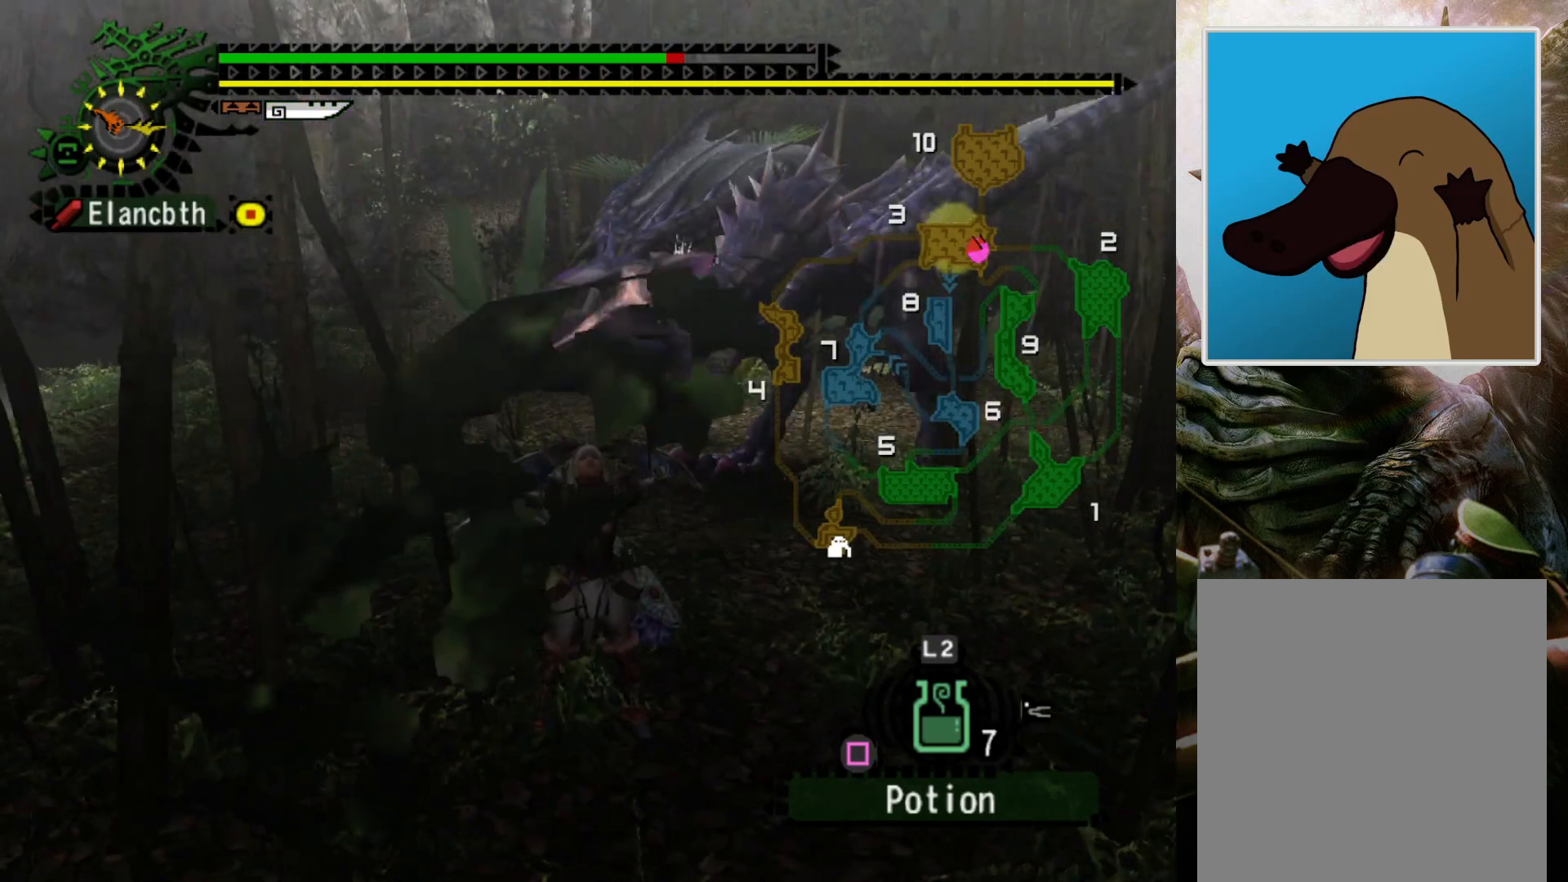
{"buttons": ["R2"], "left_stick": "down-right", "right_stick": "center", "events": [[400, "left_stick", "down-right"], [433, "R2", "down"]]}
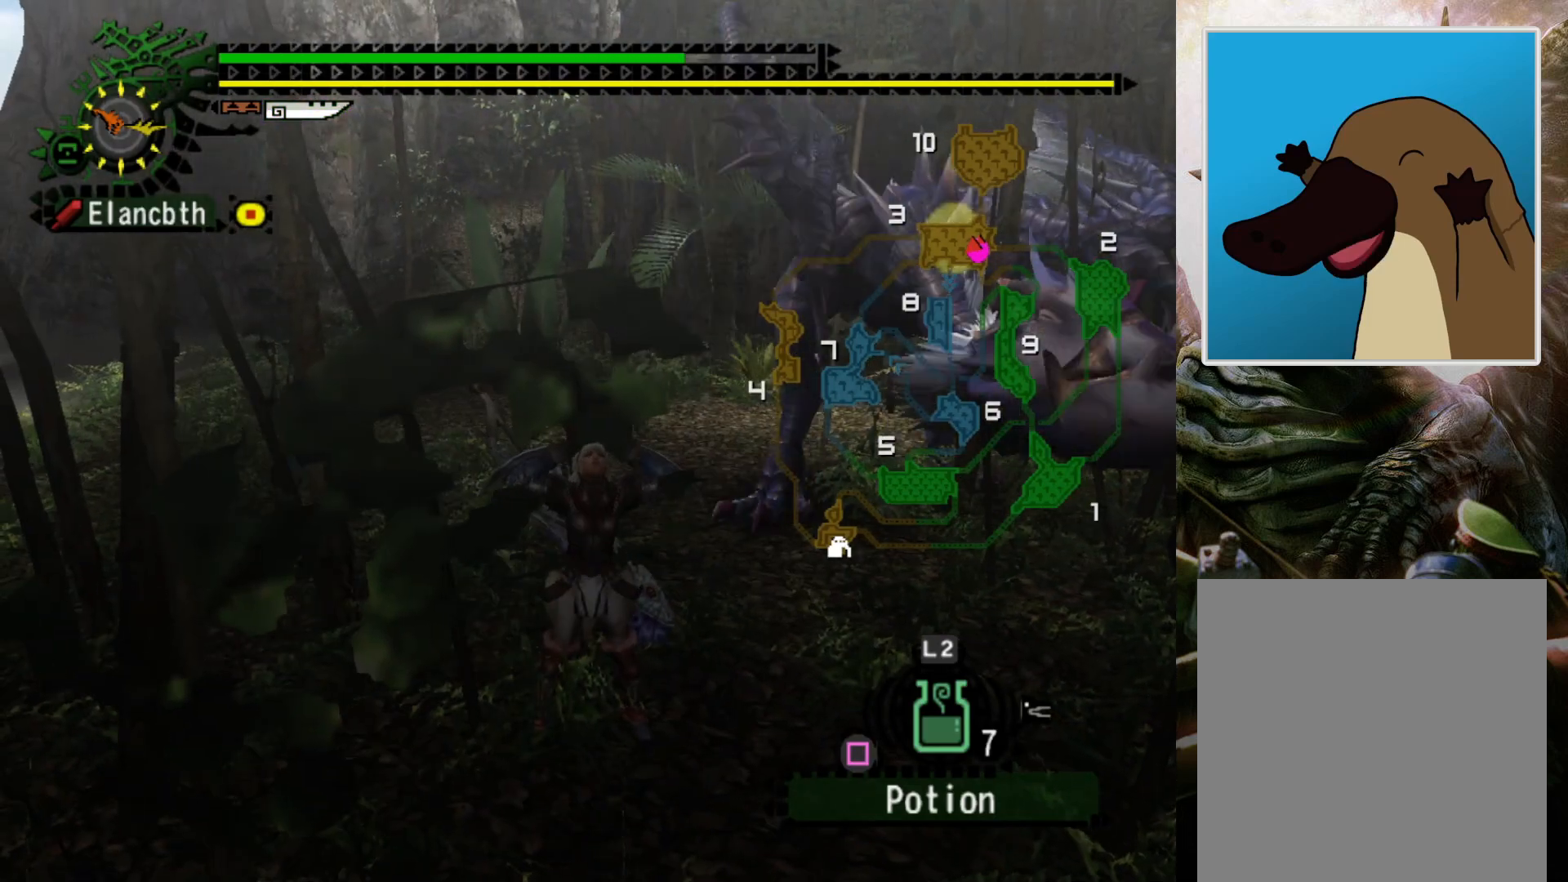
{"buttons": ["R2"], "left_stick": "down-right", "right_stick": "center", "events": []}
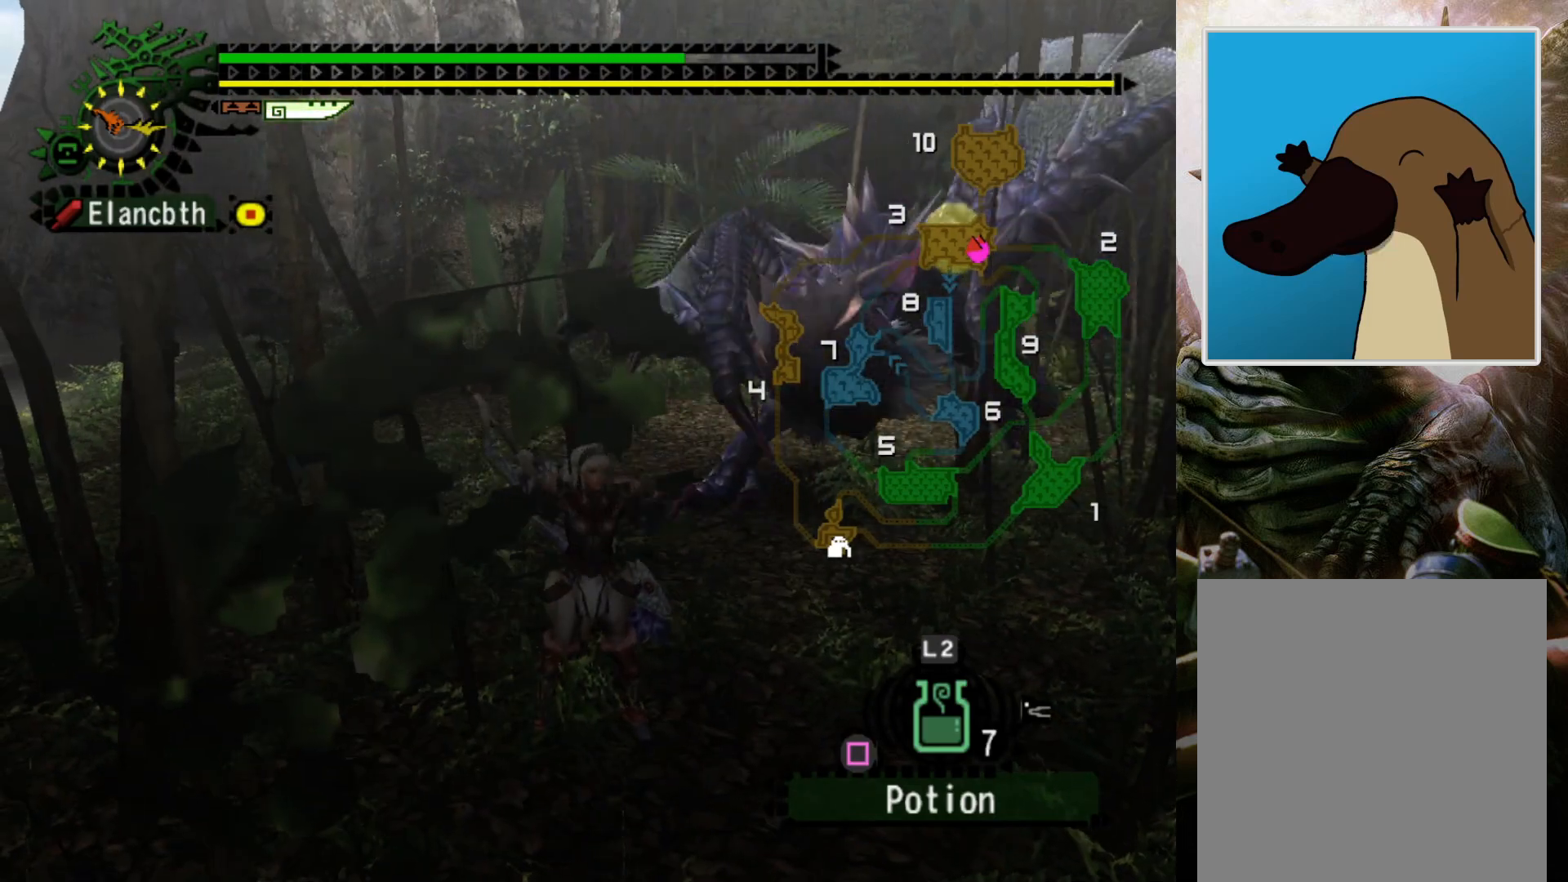
{"buttons": ["R2"], "left_stick": "down-right", "right_stick": "center", "events": []}
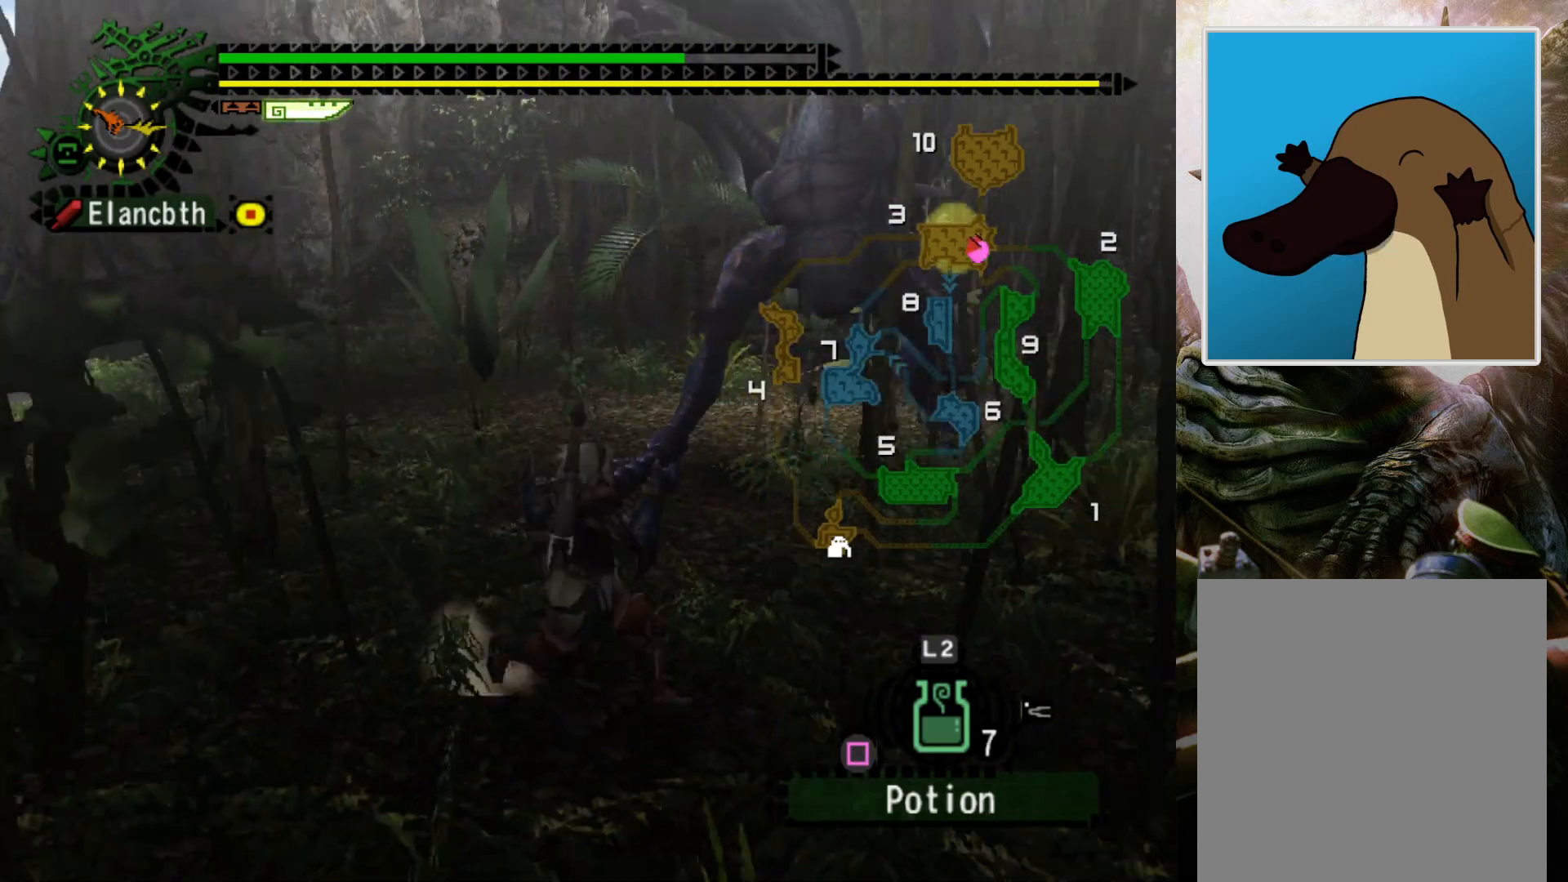
{"buttons": [], "left_stick": "up-left", "right_stick": "center", "events": [[167, "left_stick", "right"], [267, "R2", "up"], [300, "left_stick", "up-right"], [467, "left_stick", "up-left"]]}
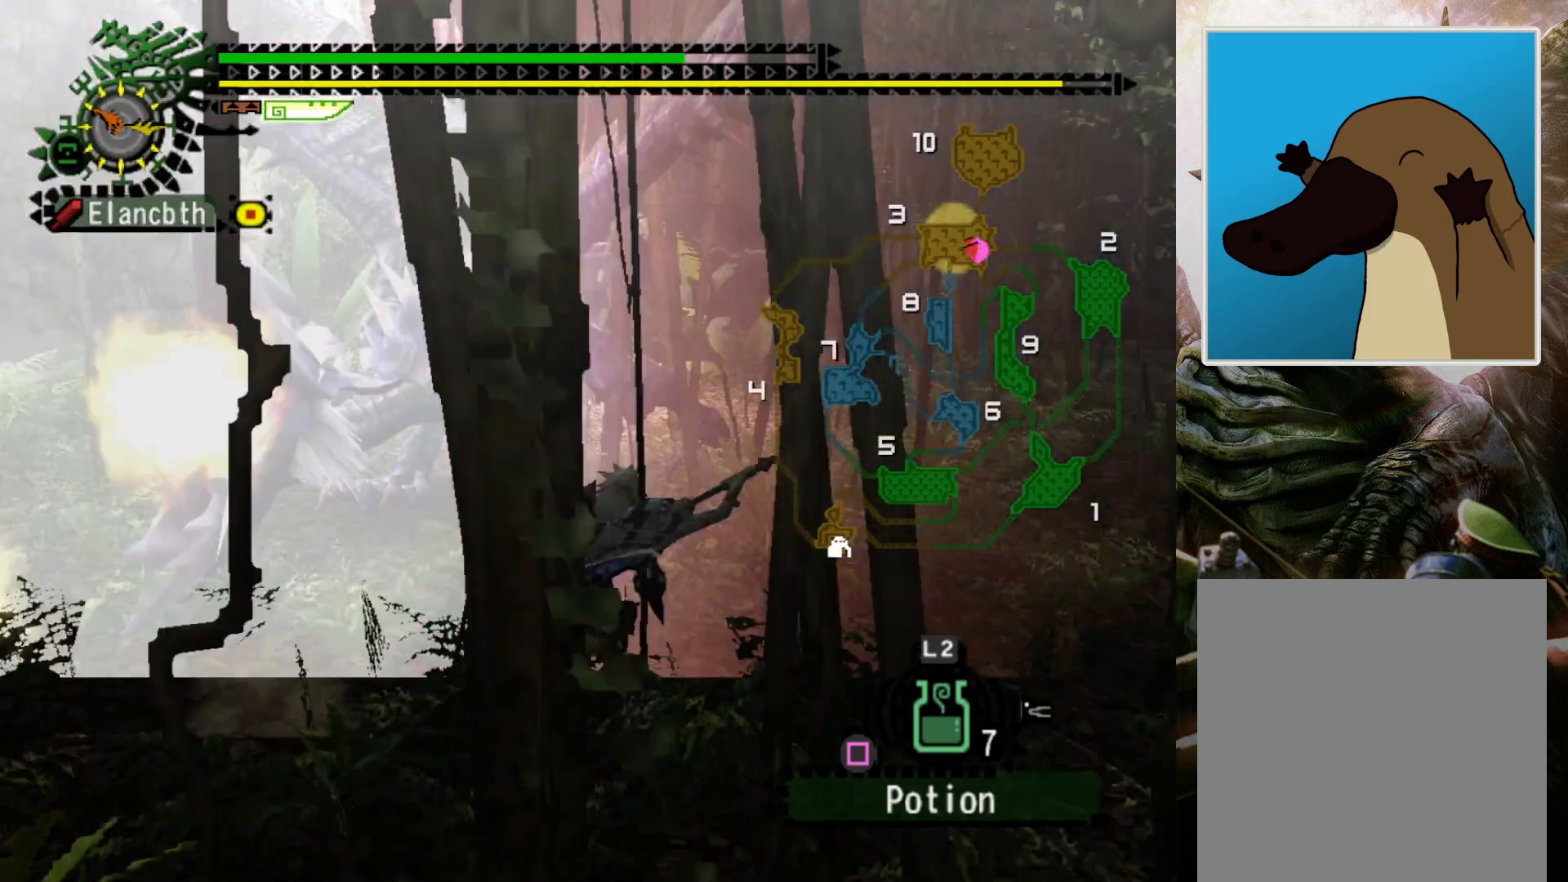
{"buttons": [], "left_stick": "up-left", "right_stick": "center", "events": [[167, "right_stick", "up"], [300, "right_stick", "center"]]}
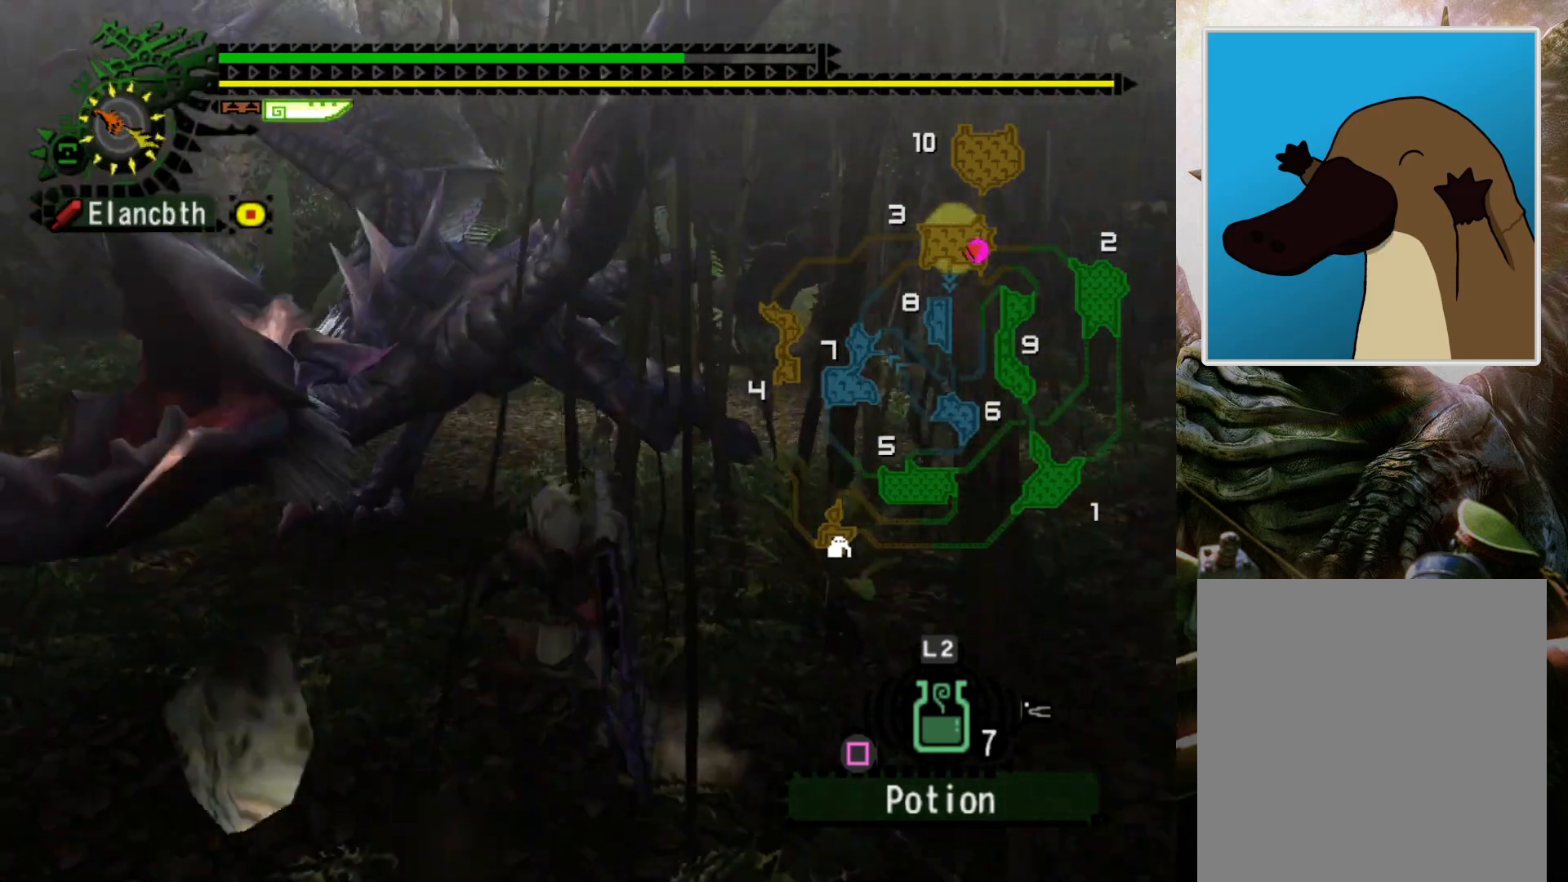
{"buttons": [], "left_stick": "center", "right_stick": "center", "events": [[67, "DPAD_LEFT", "down"], [200, "left_stick", "center"], [233, "DPAD_LEFT", "up"]]}
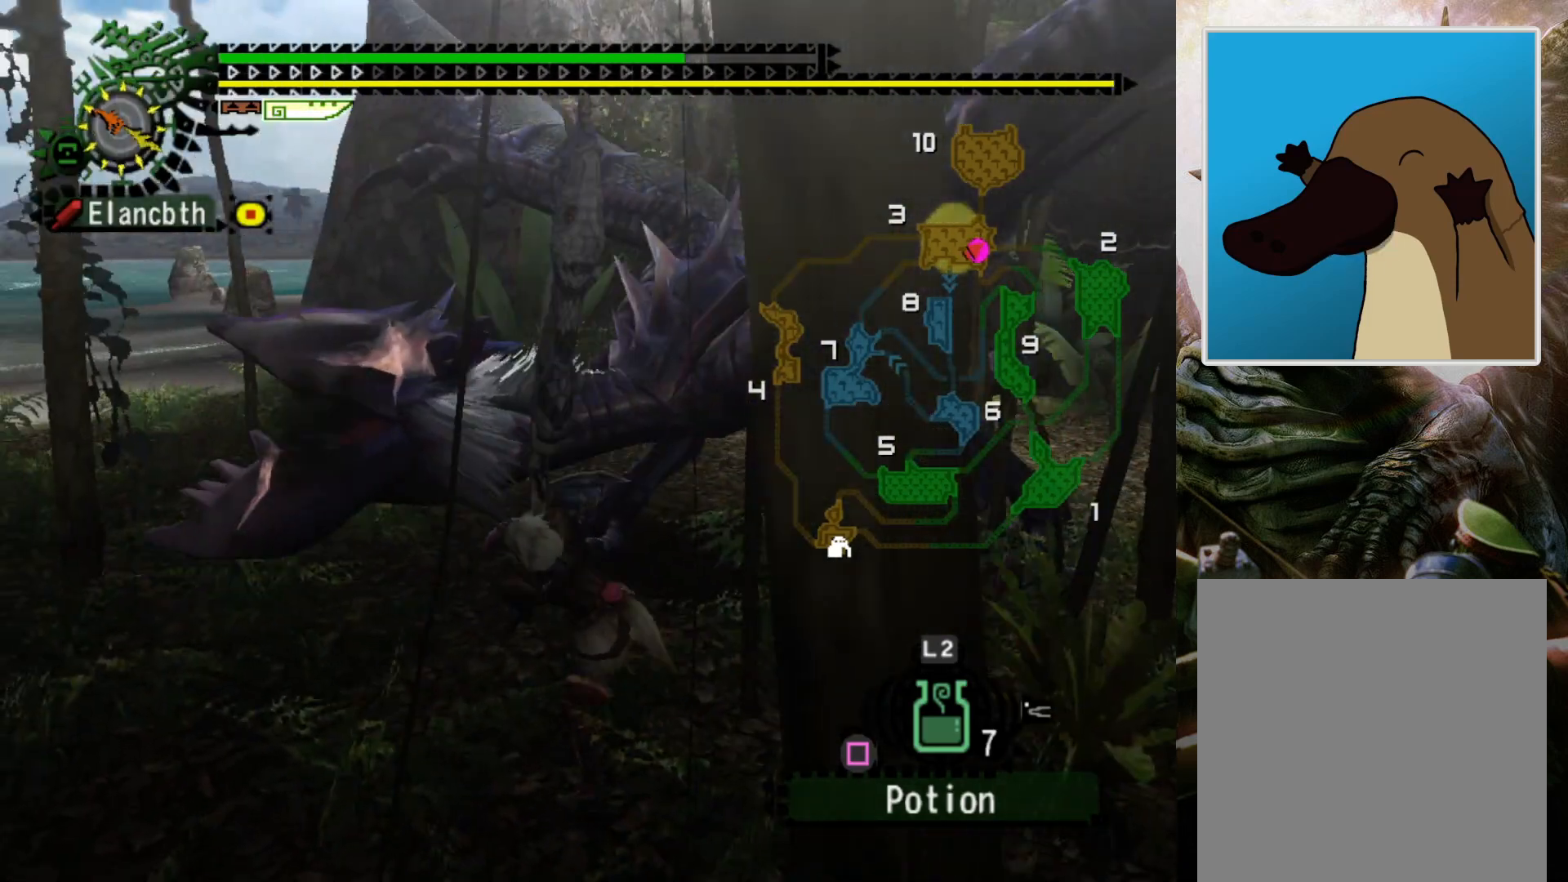
{"buttons": [], "left_stick": "center", "right_stick": "down-right", "events": [[500, "right_stick", "down-right"]]}
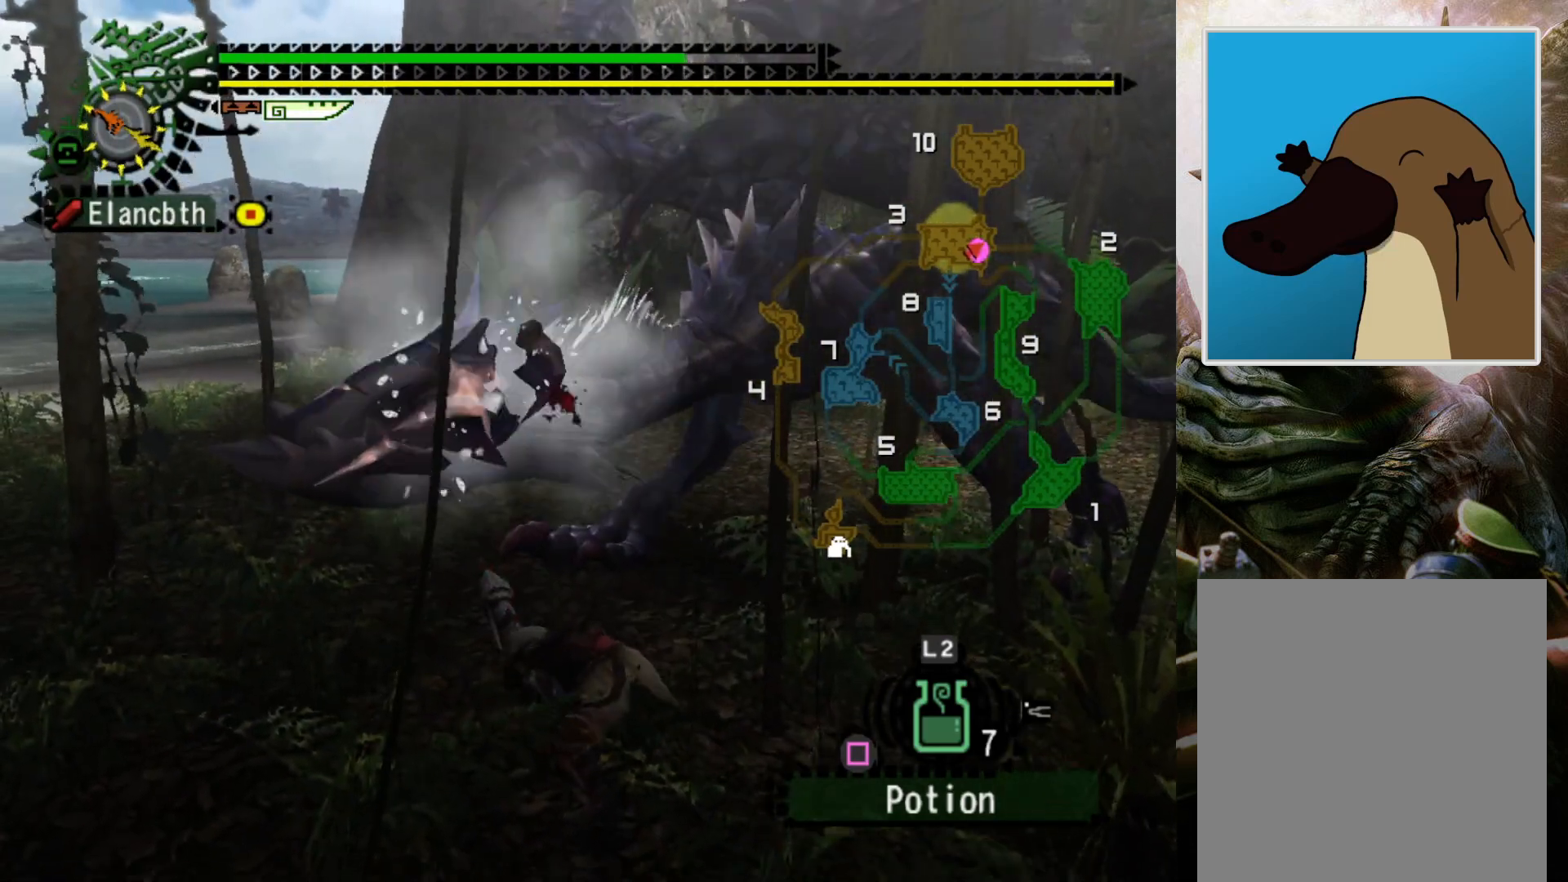
{"buttons": [], "left_stick": "center", "right_stick": "center", "events": [[200, "right_stick", "center"], [267, "DPAD_LEFT", "down"], [400, "DPAD_LEFT", "up"]]}
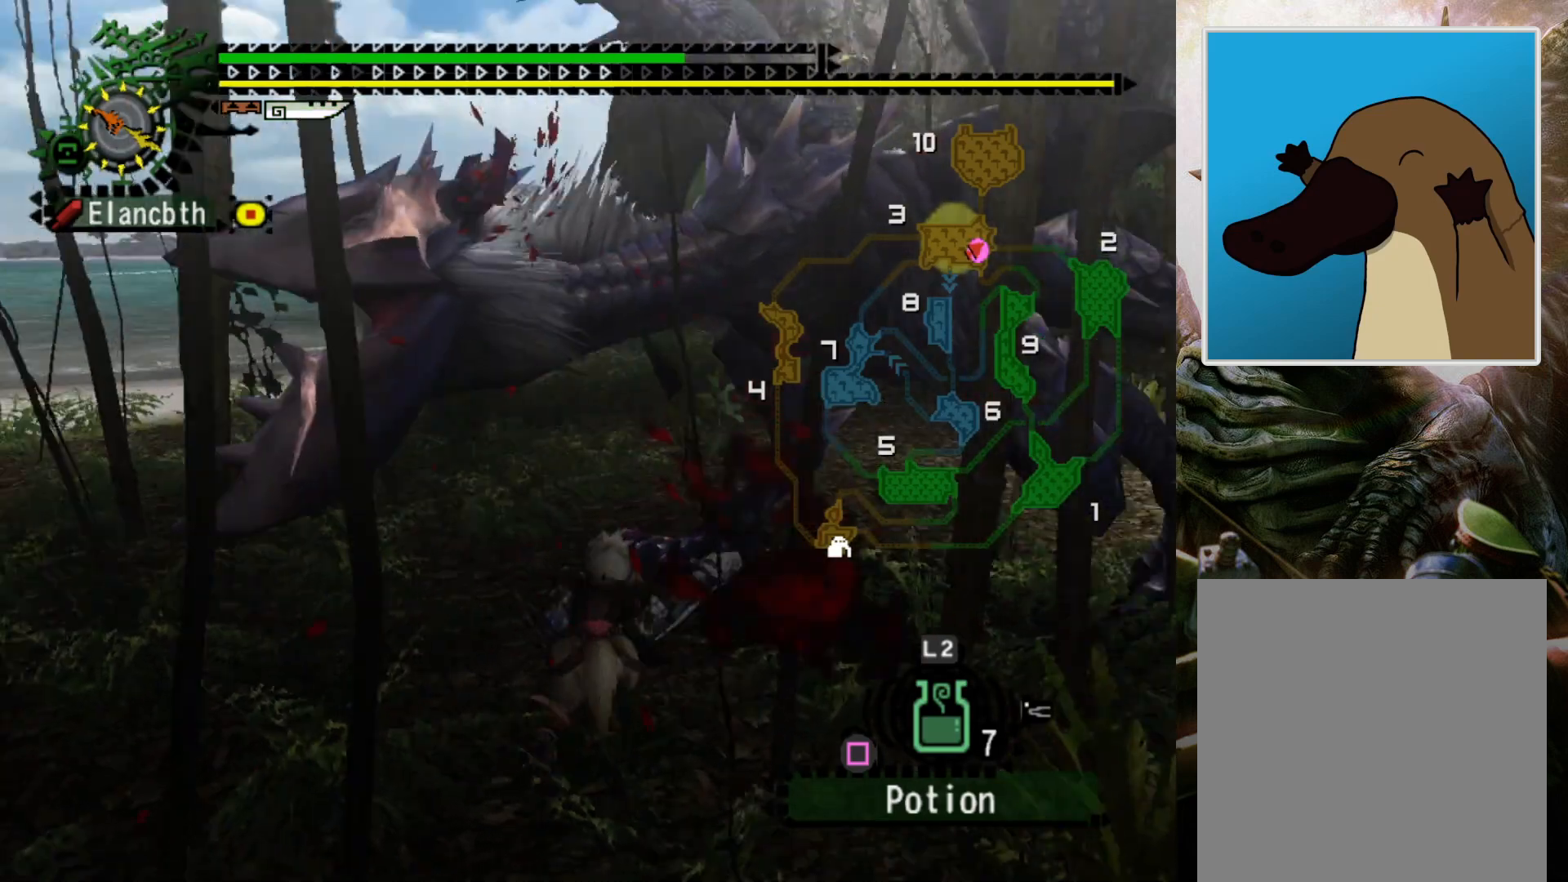
{"buttons": [], "left_stick": "center", "right_stick": "center", "events": []}
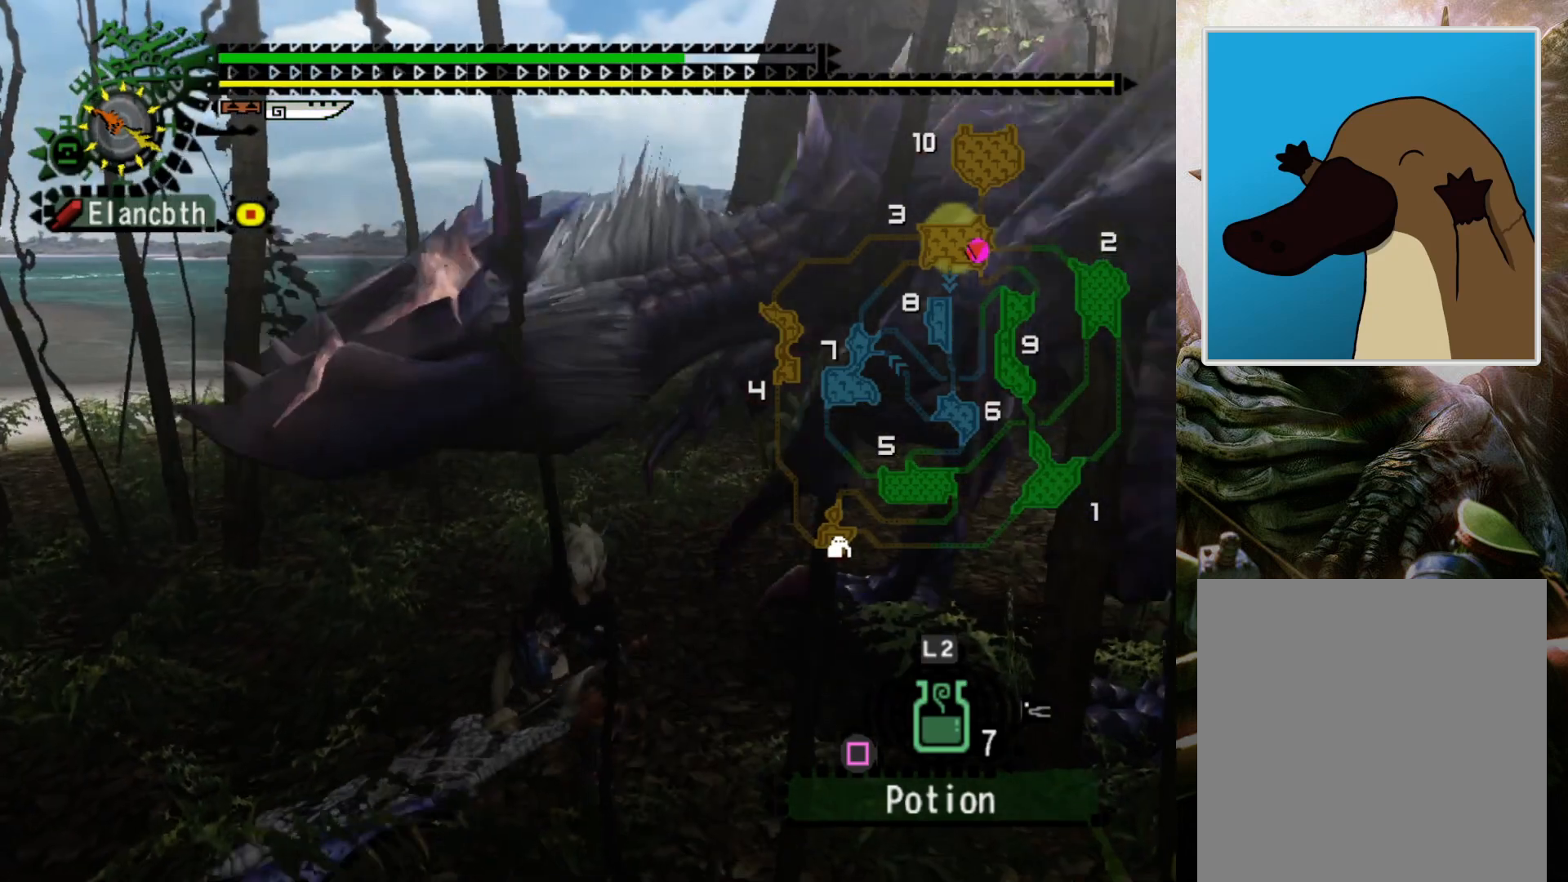
{"buttons": [], "left_stick": "center", "right_stick": "center", "events": []}
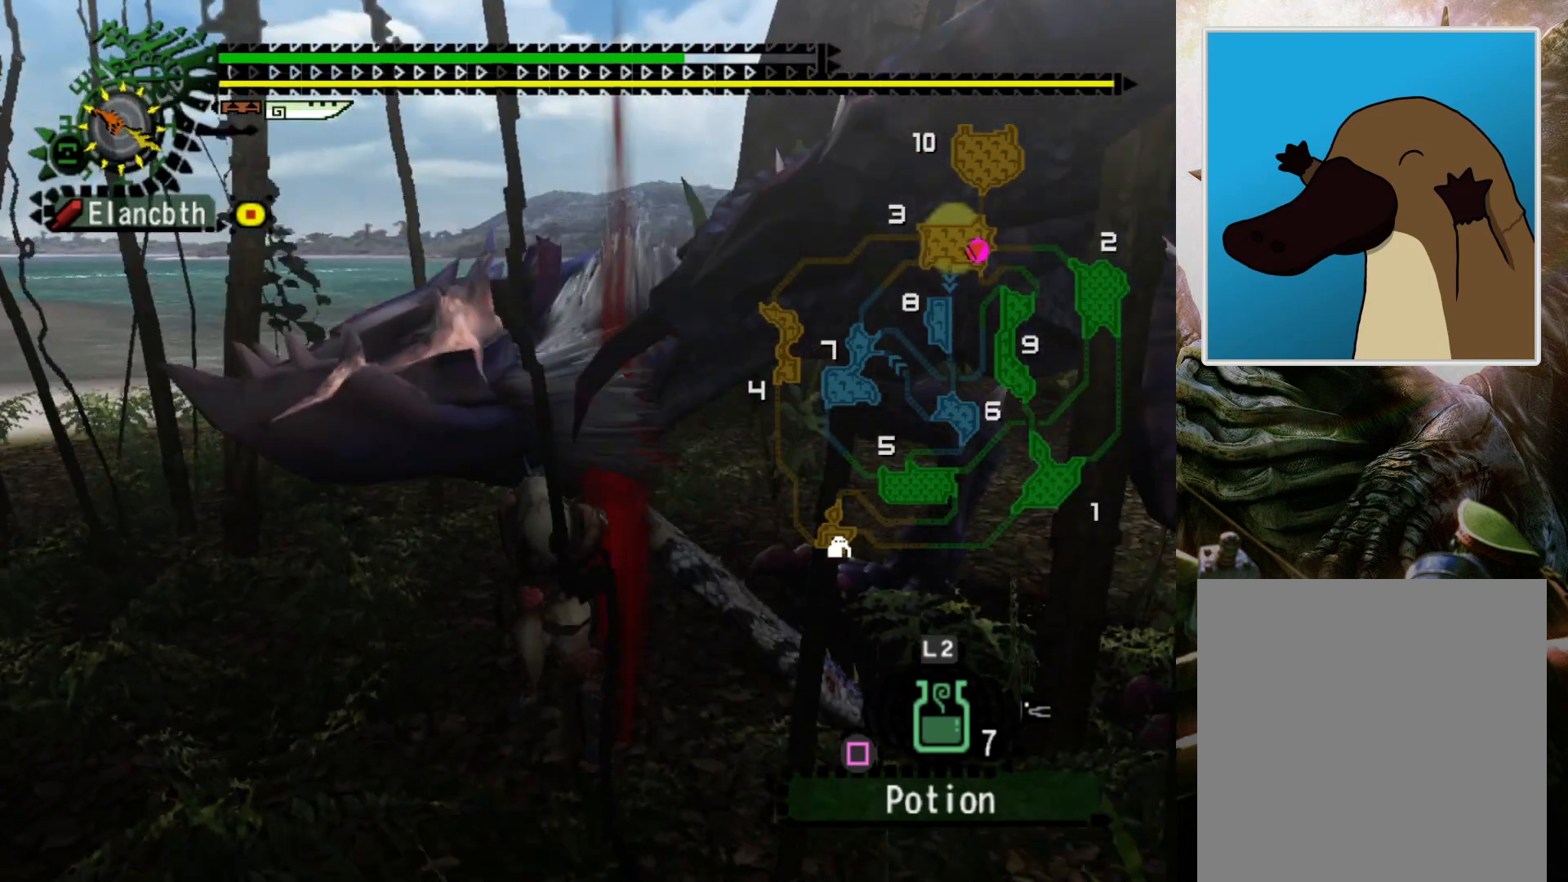
{"buttons": [], "left_stick": "center", "right_stick": "center", "events": []}
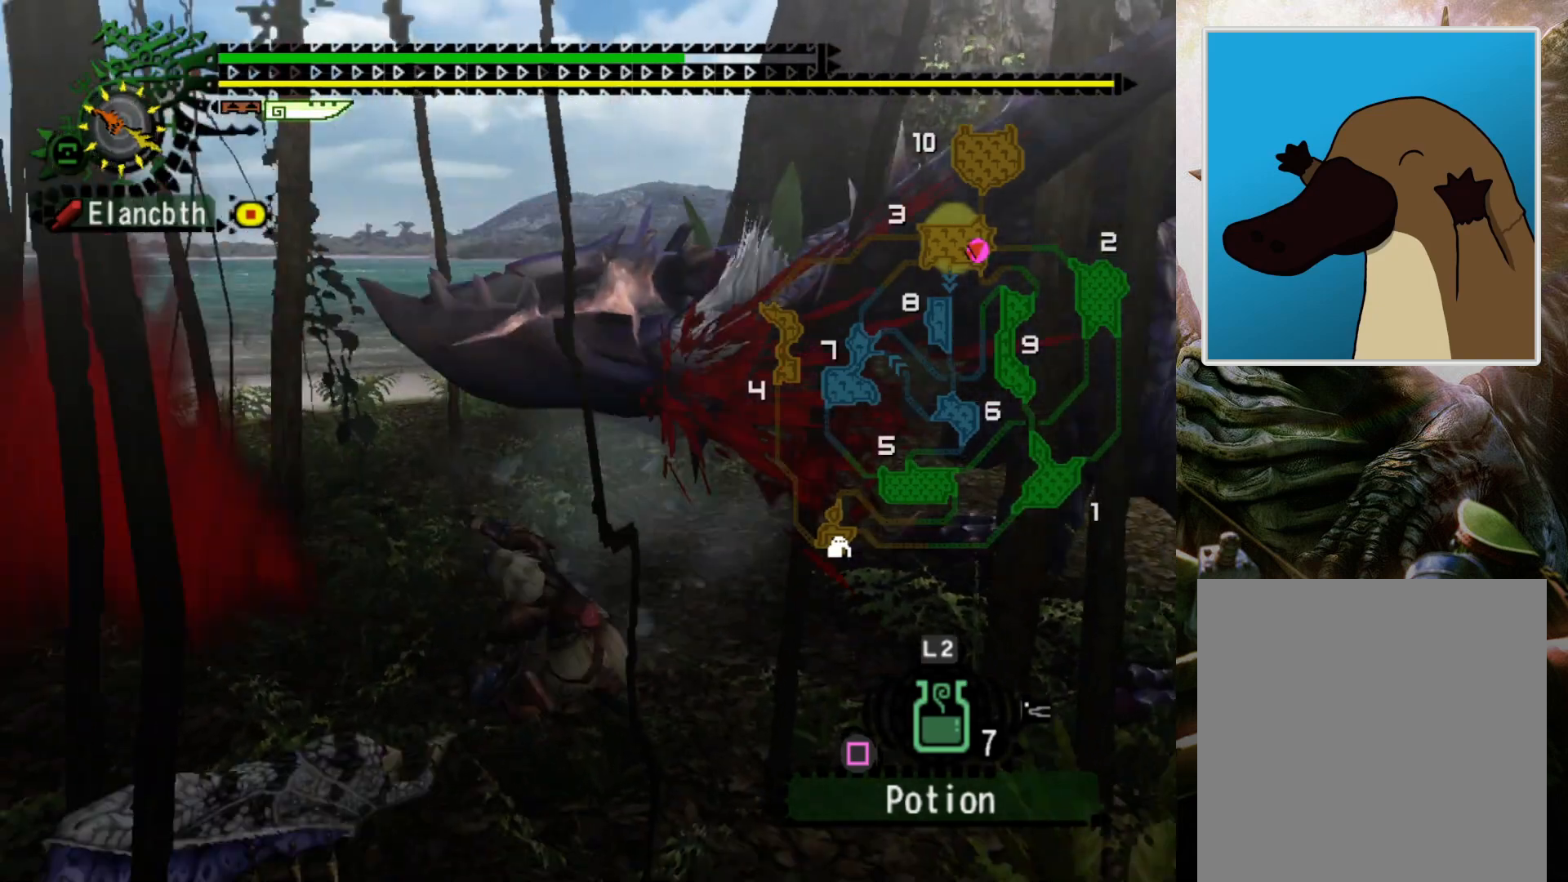
{"buttons": [], "left_stick": "center", "right_stick": "center", "events": [[167, "right_stick", "left"], [467, "right_stick", "center"]]}
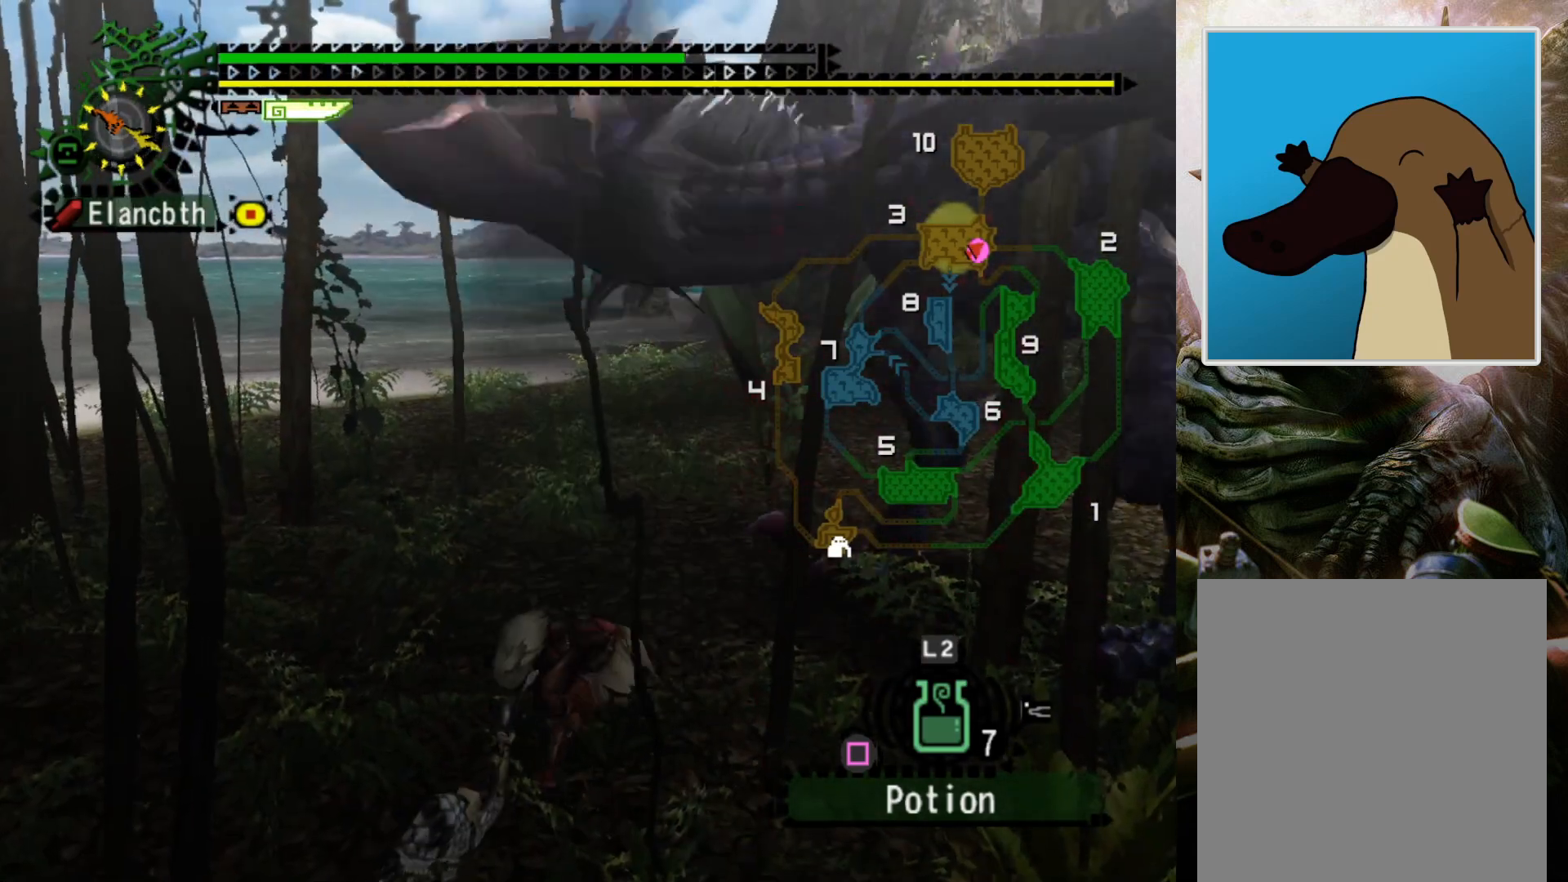
{"buttons": [], "left_stick": "center", "right_stick": "center", "events": []}
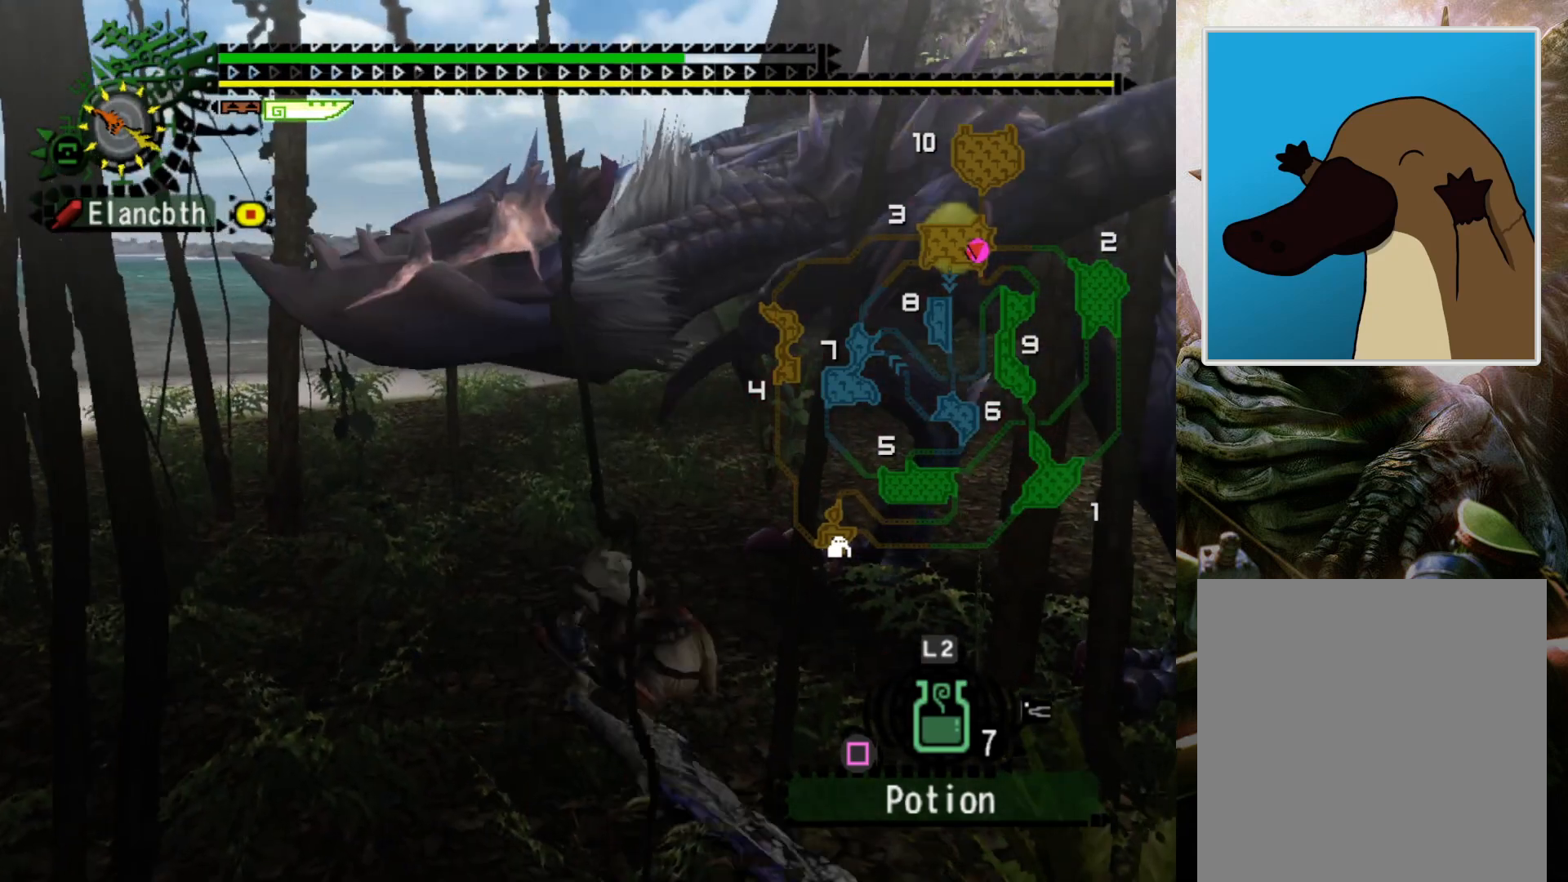
{"buttons": [], "left_stick": "center", "right_stick": "center", "events": []}
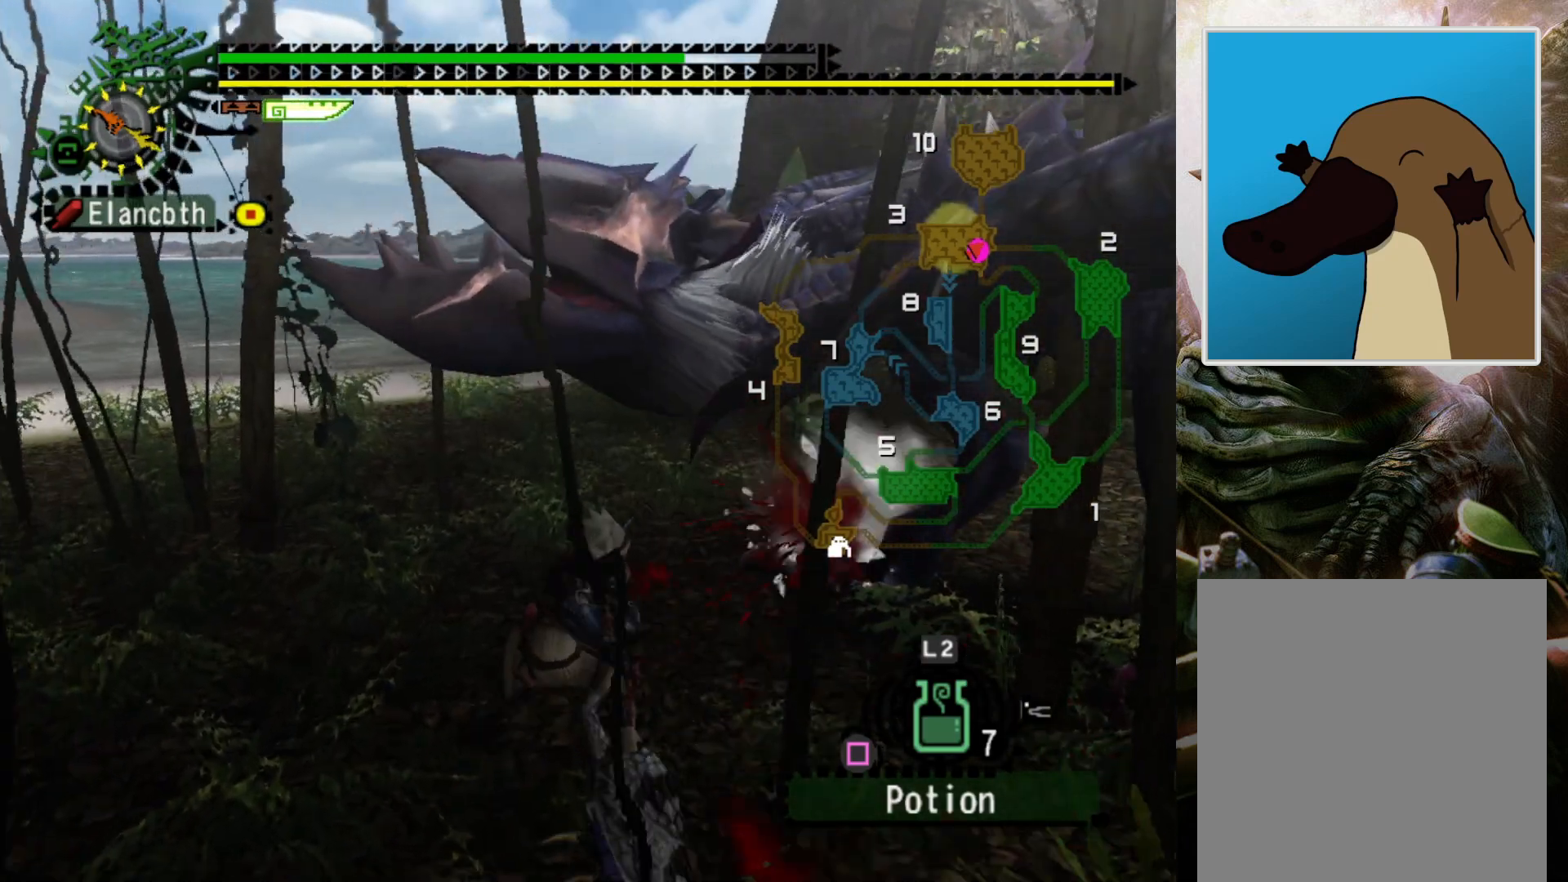
{"buttons": [], "left_stick": "center", "right_stick": "center", "events": [[167, "right_stick", "right"], [333, "right_stick", "center"]]}
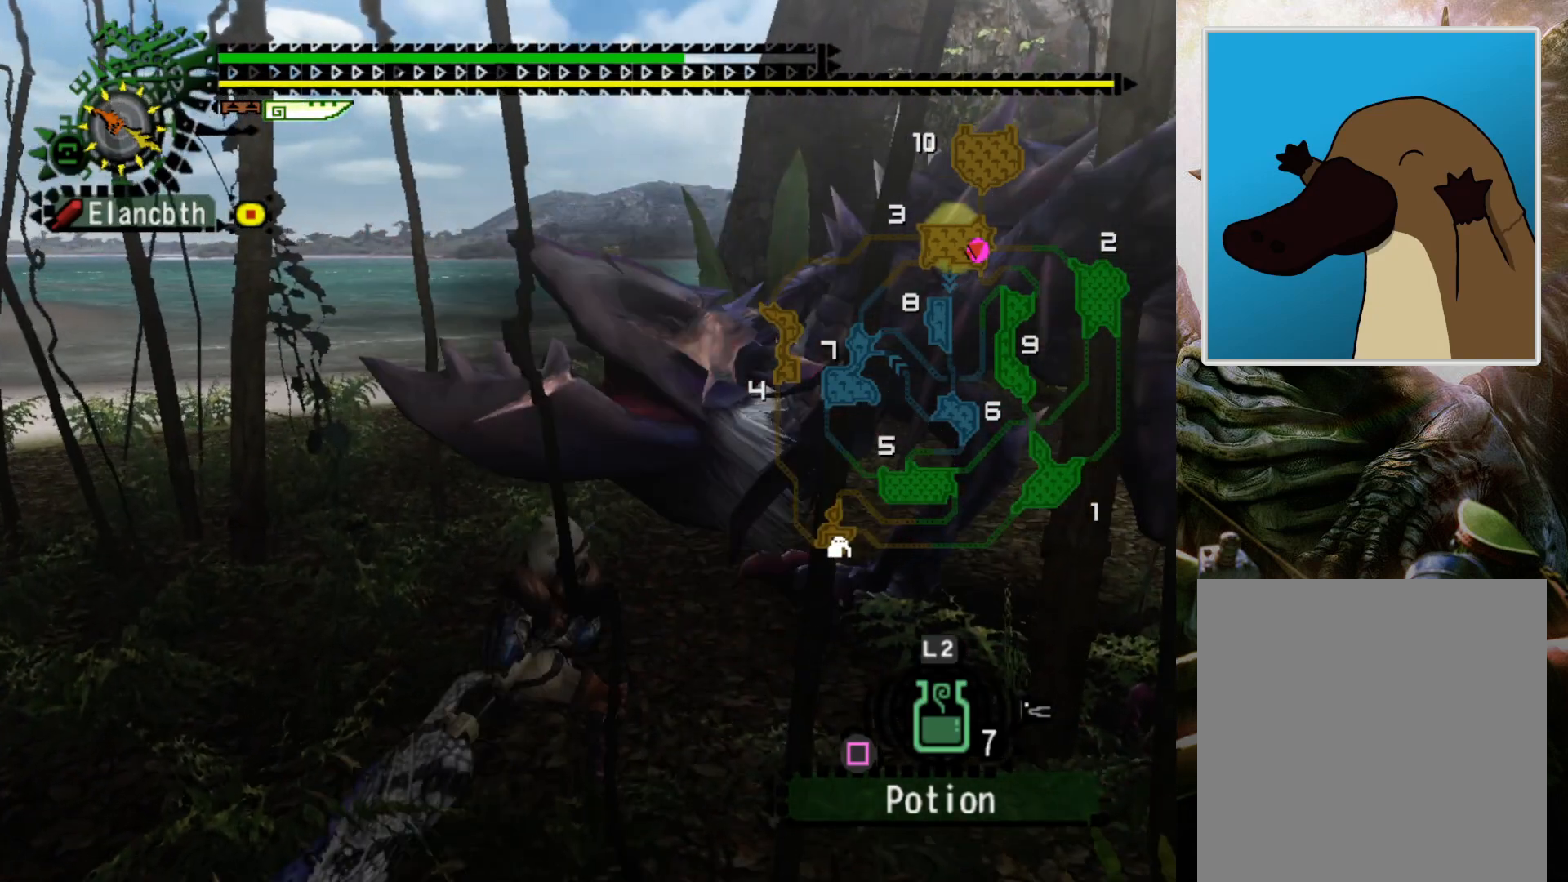
{"buttons": [], "left_stick": "center", "right_stick": "center", "events": []}
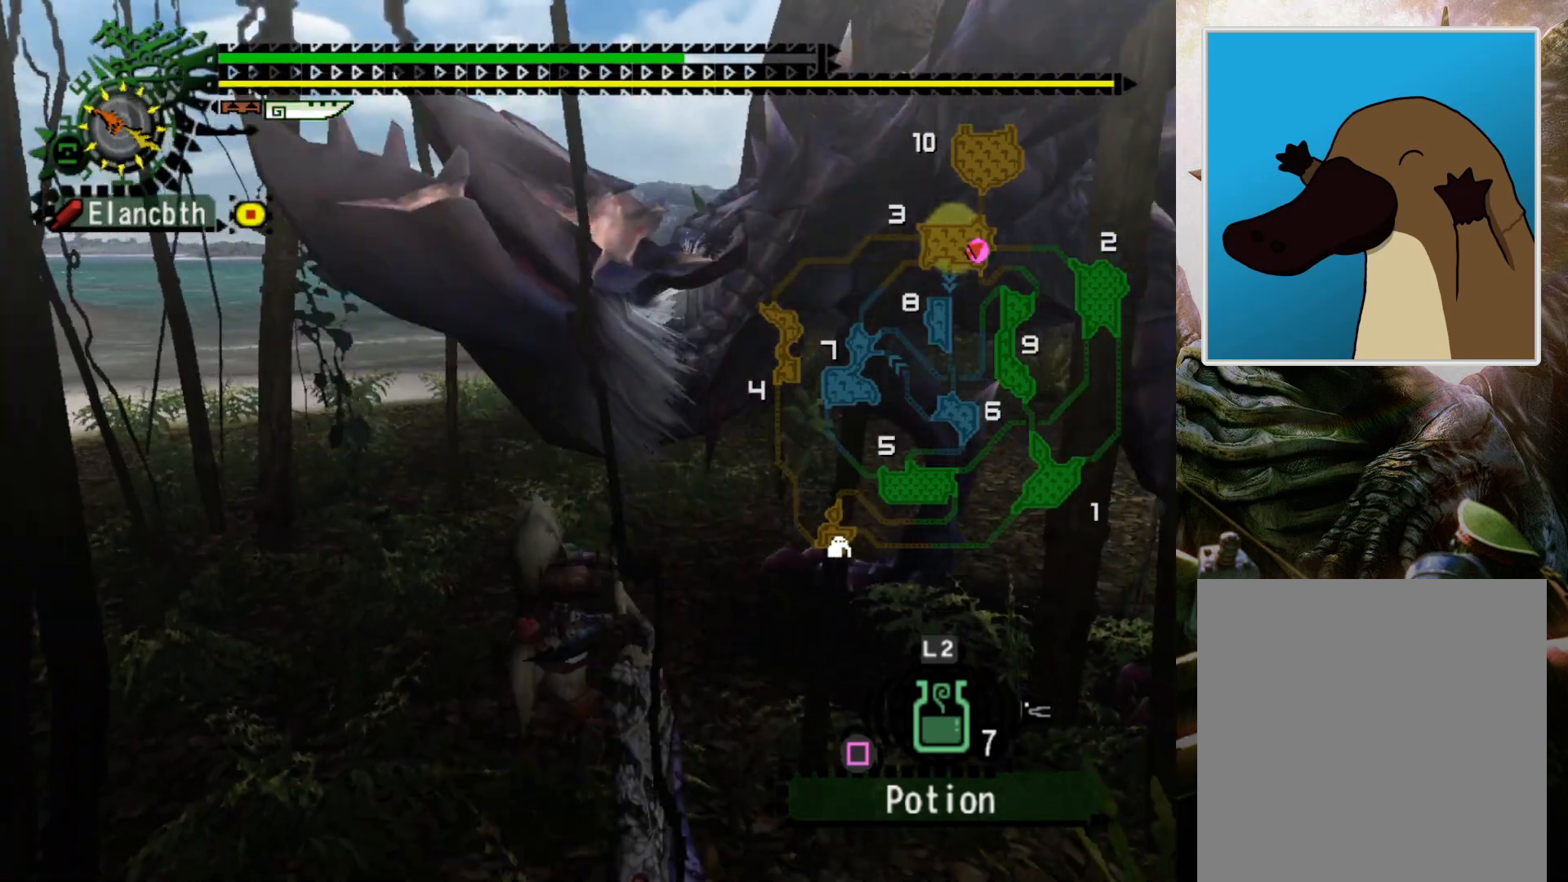
{"buttons": [], "left_stick": "center", "right_stick": "center", "events": []}
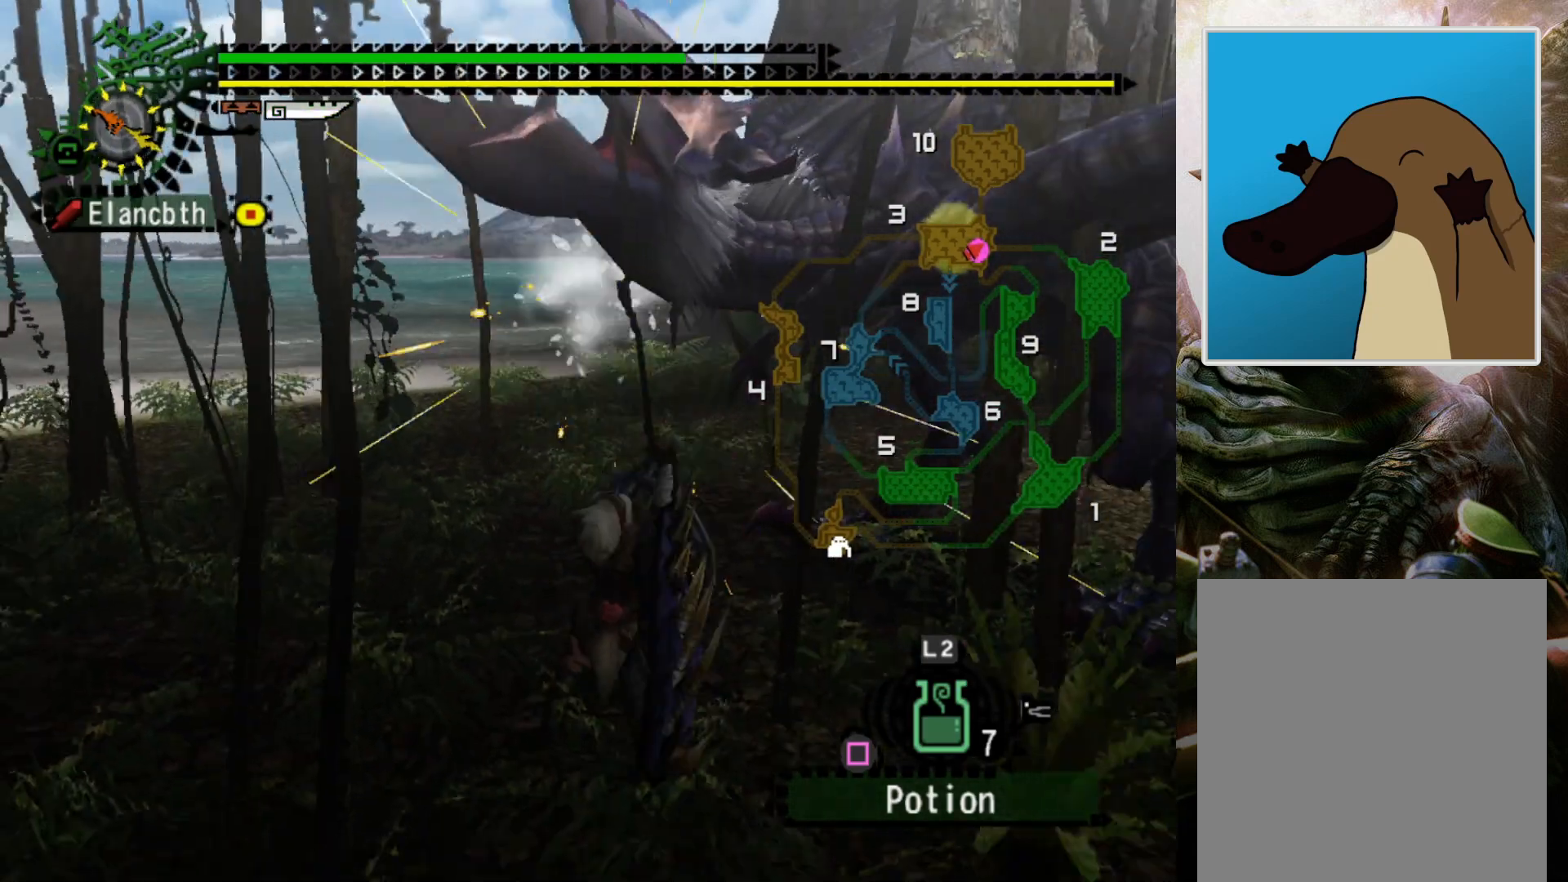
{"buttons": ["CROSS"], "left_stick": "center", "right_stick": "center", "events": [[433, "CROSS", "down"]]}
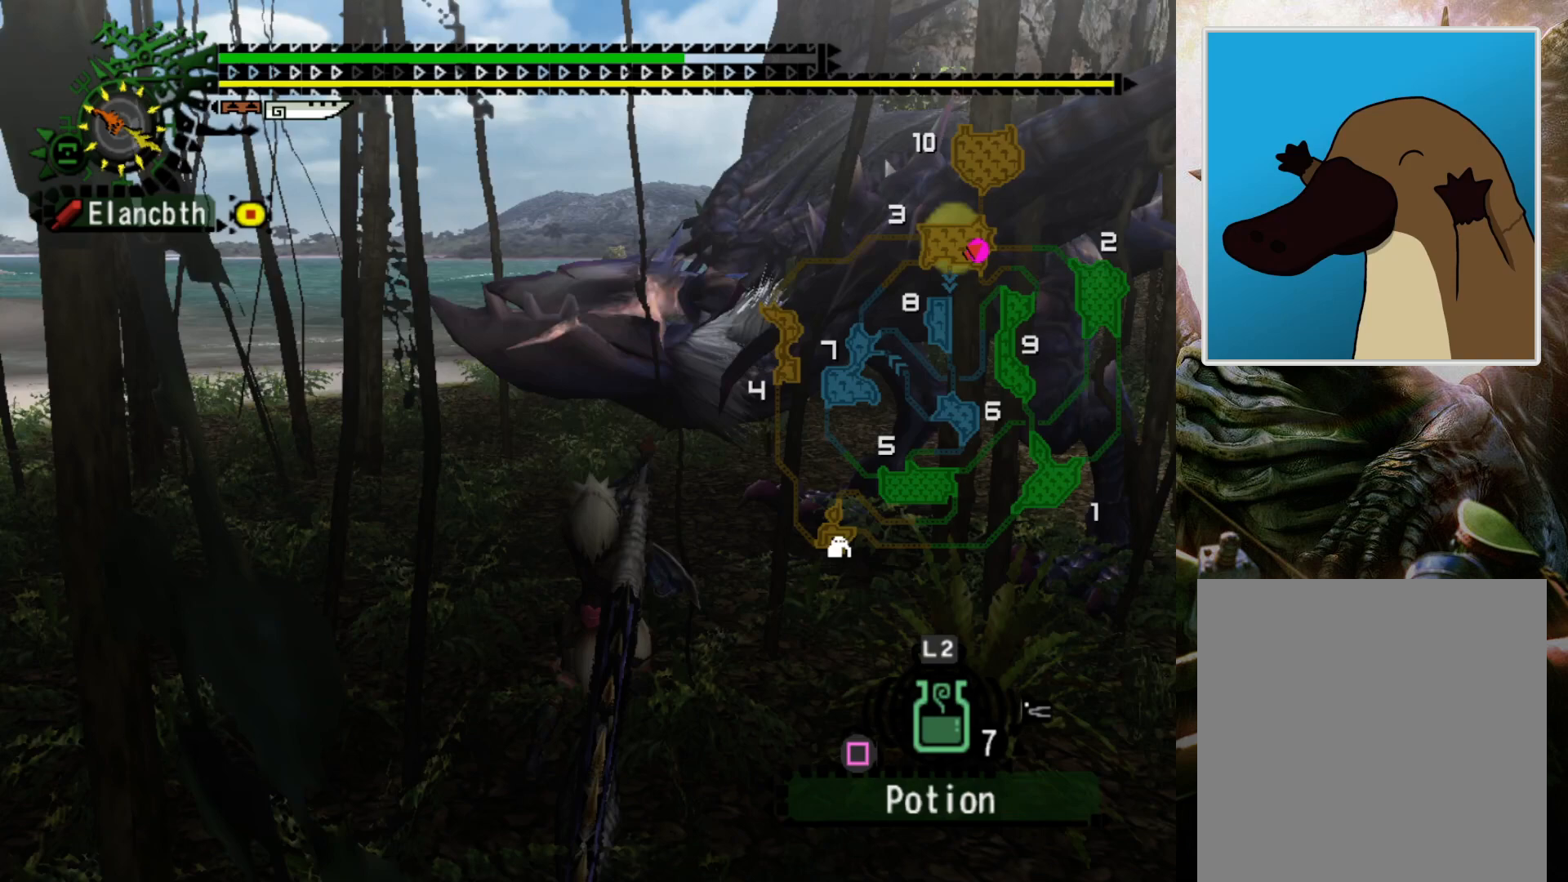
{"buttons": ["DPAD_RIGHT"], "left_stick": "left", "right_stick": "center", "events": [[33, "CROSS", "up"], [133, "left_stick", "left"], [167, "DPAD_RIGHT", "down"], [300, "DPAD_RIGHT", "up"], [500, "DPAD_RIGHT", "down"]]}
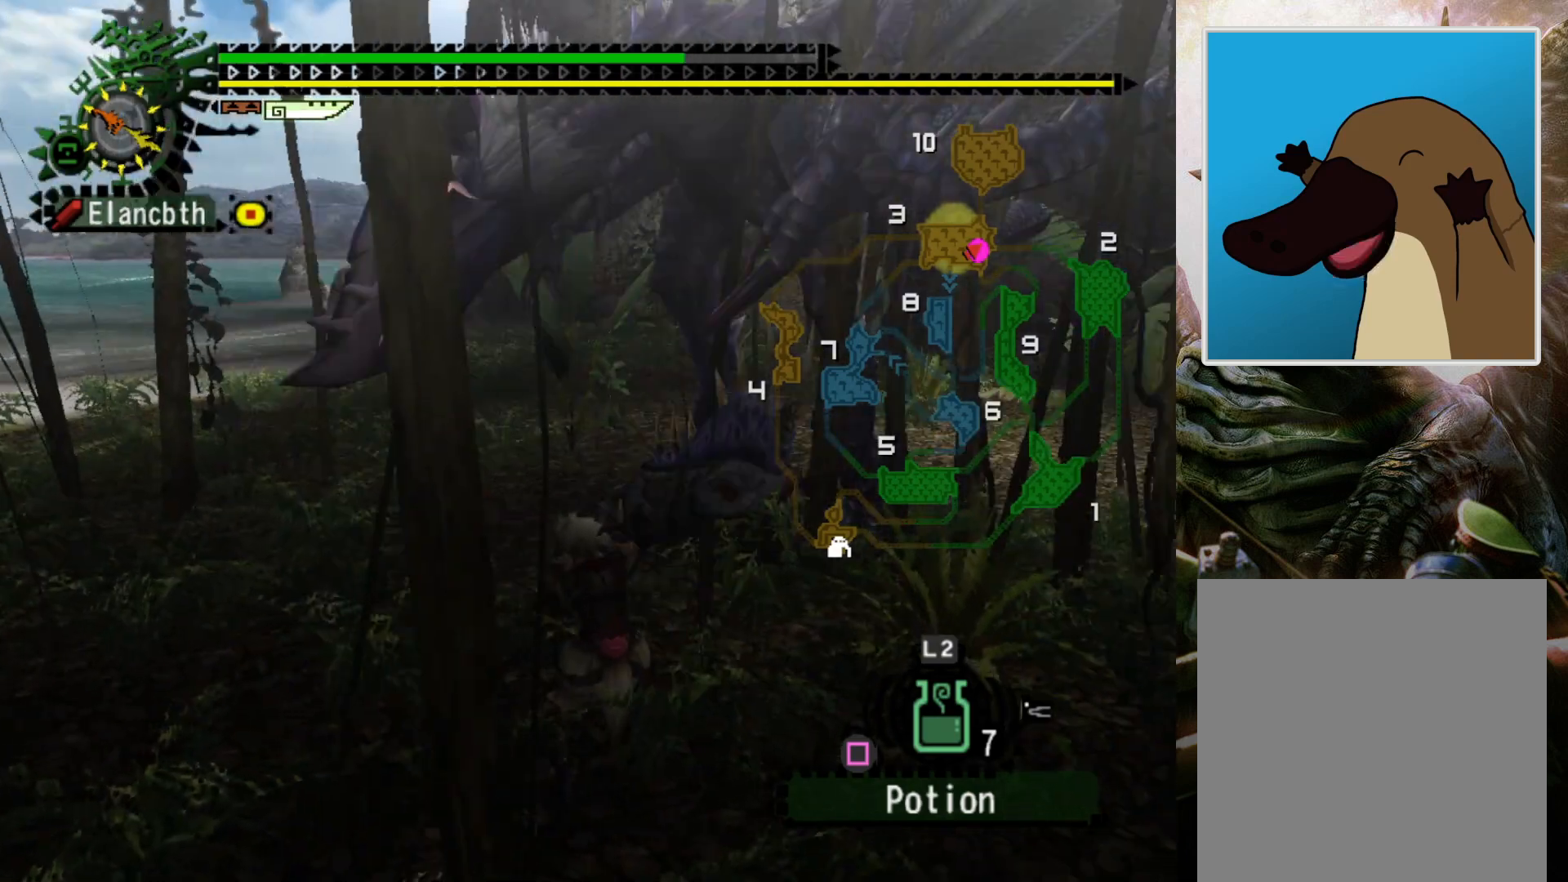
{"buttons": [], "left_stick": "down-left", "right_stick": "center", "events": [[100, "left_stick", "down-left"], [133, "DPAD_RIGHT", "up"]]}
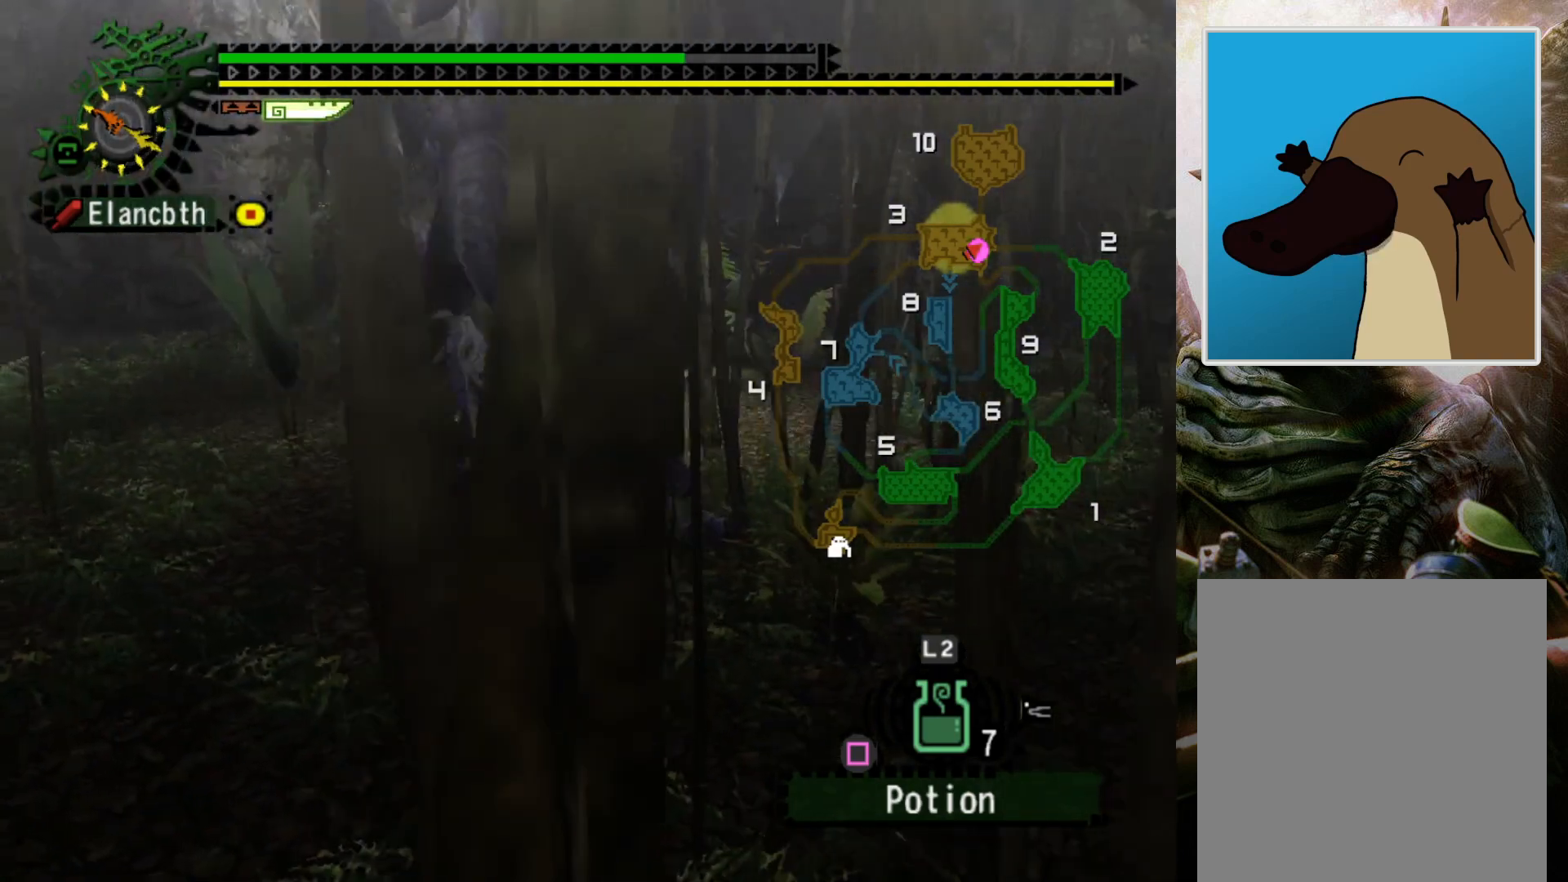
{"buttons": [], "left_stick": "center", "right_stick": "center", "events": [[67, "left_stick", "down"], [200, "CROSS", "down"], [333, "CROSS", "up"], [400, "CROSS", "down"], [433, "left_stick", "center"], [500, "CROSS", "up"]]}
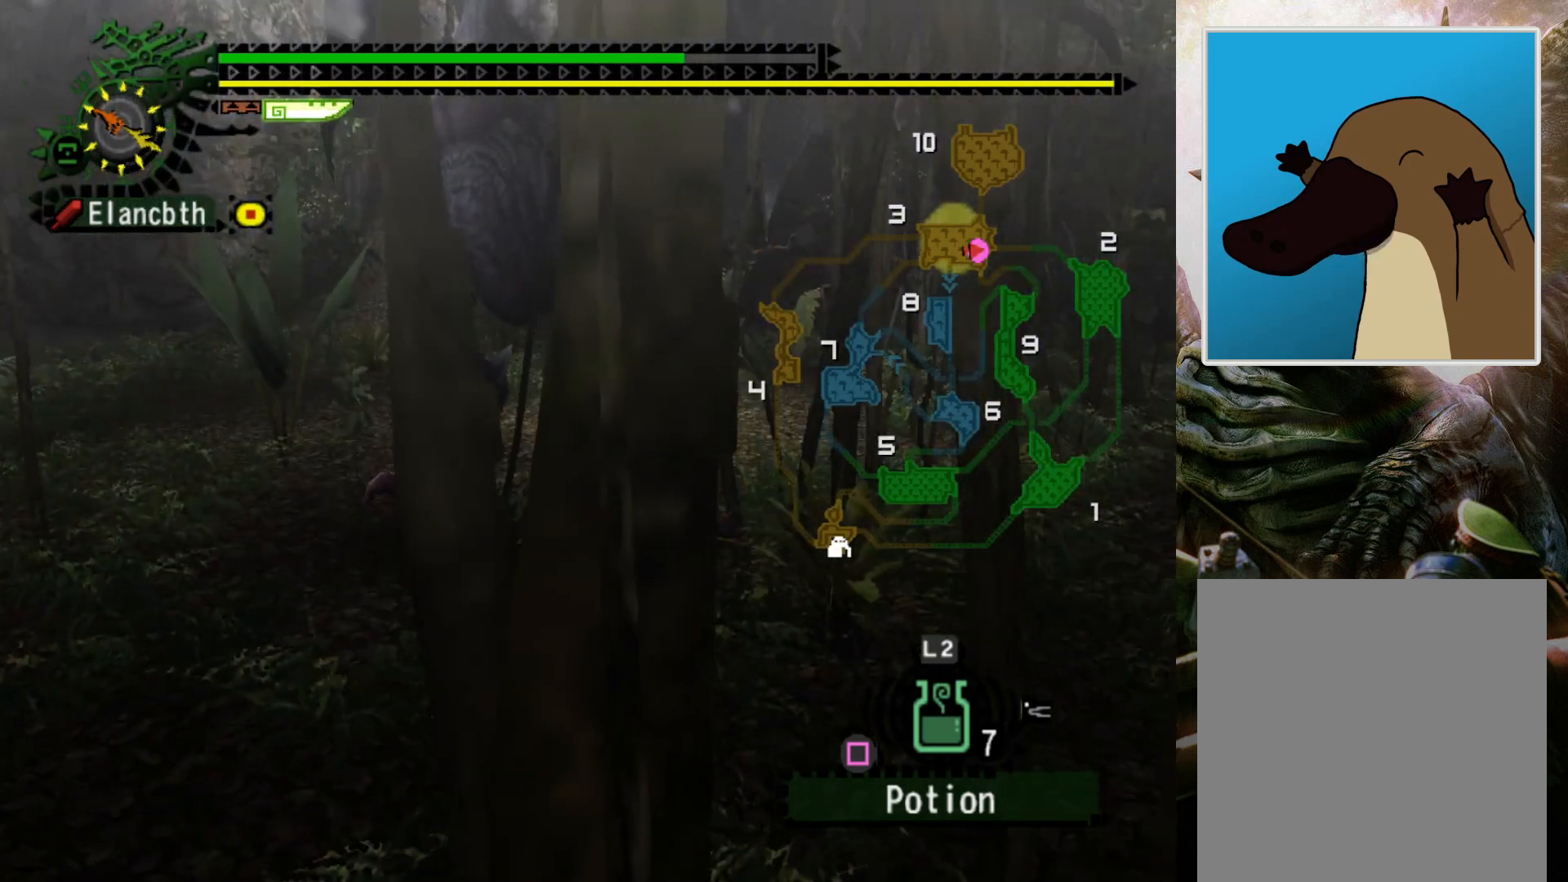
{"buttons": [], "left_stick": "center", "right_stick": "center", "events": [[167, "DPAD_LEFT", "down"], [300, "DPAD_LEFT", "up"]]}
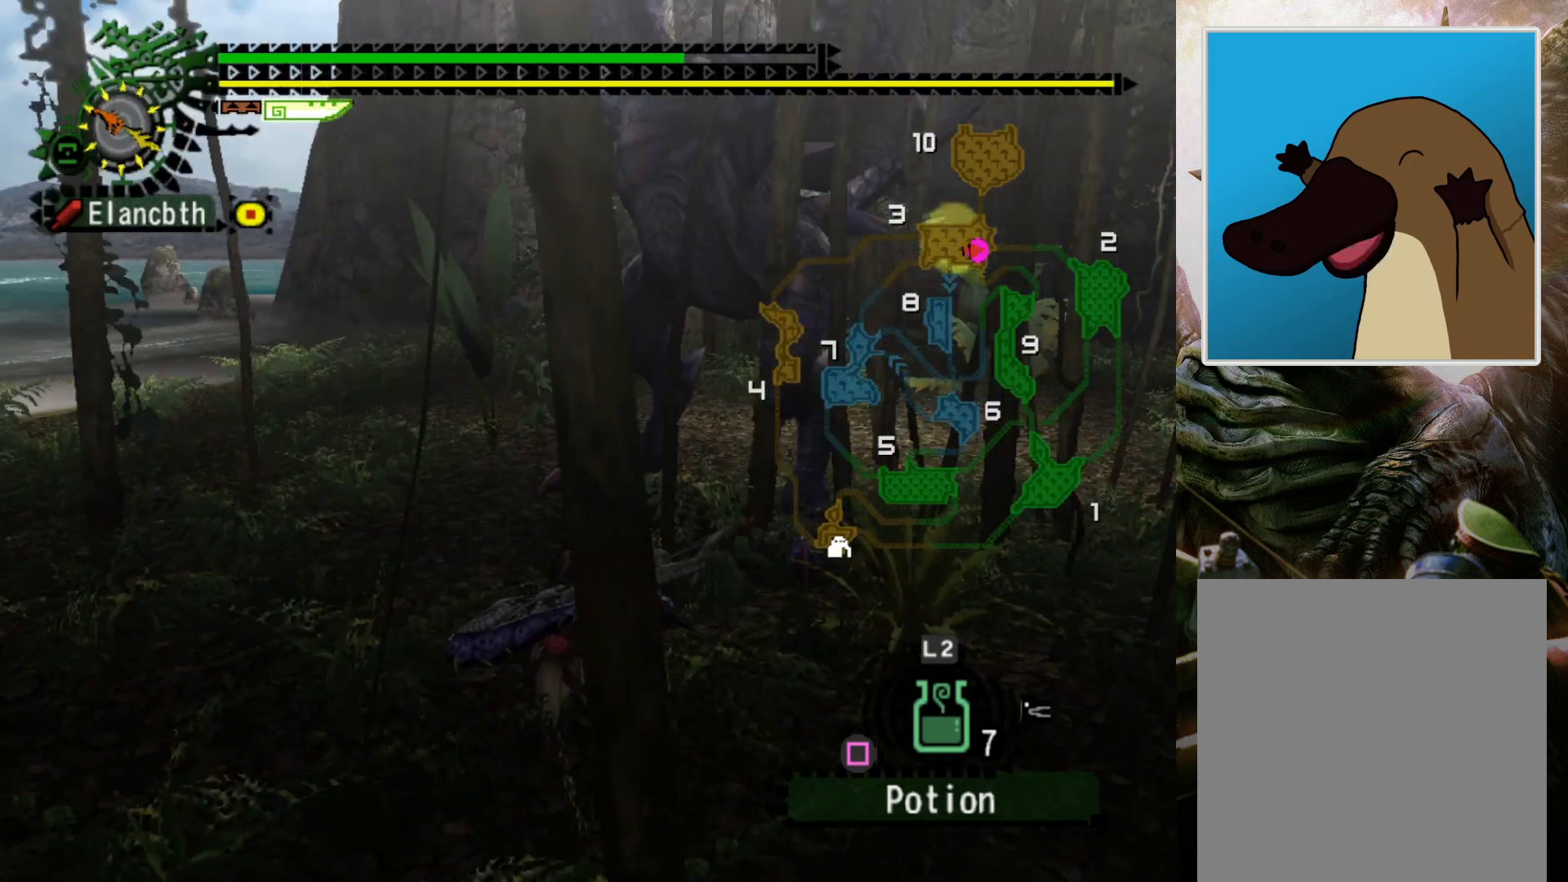
{"buttons": [], "left_stick": "center", "right_stick": "center", "events": [[433, "CROSS", "down"], [500, "CROSS", "up"]]}
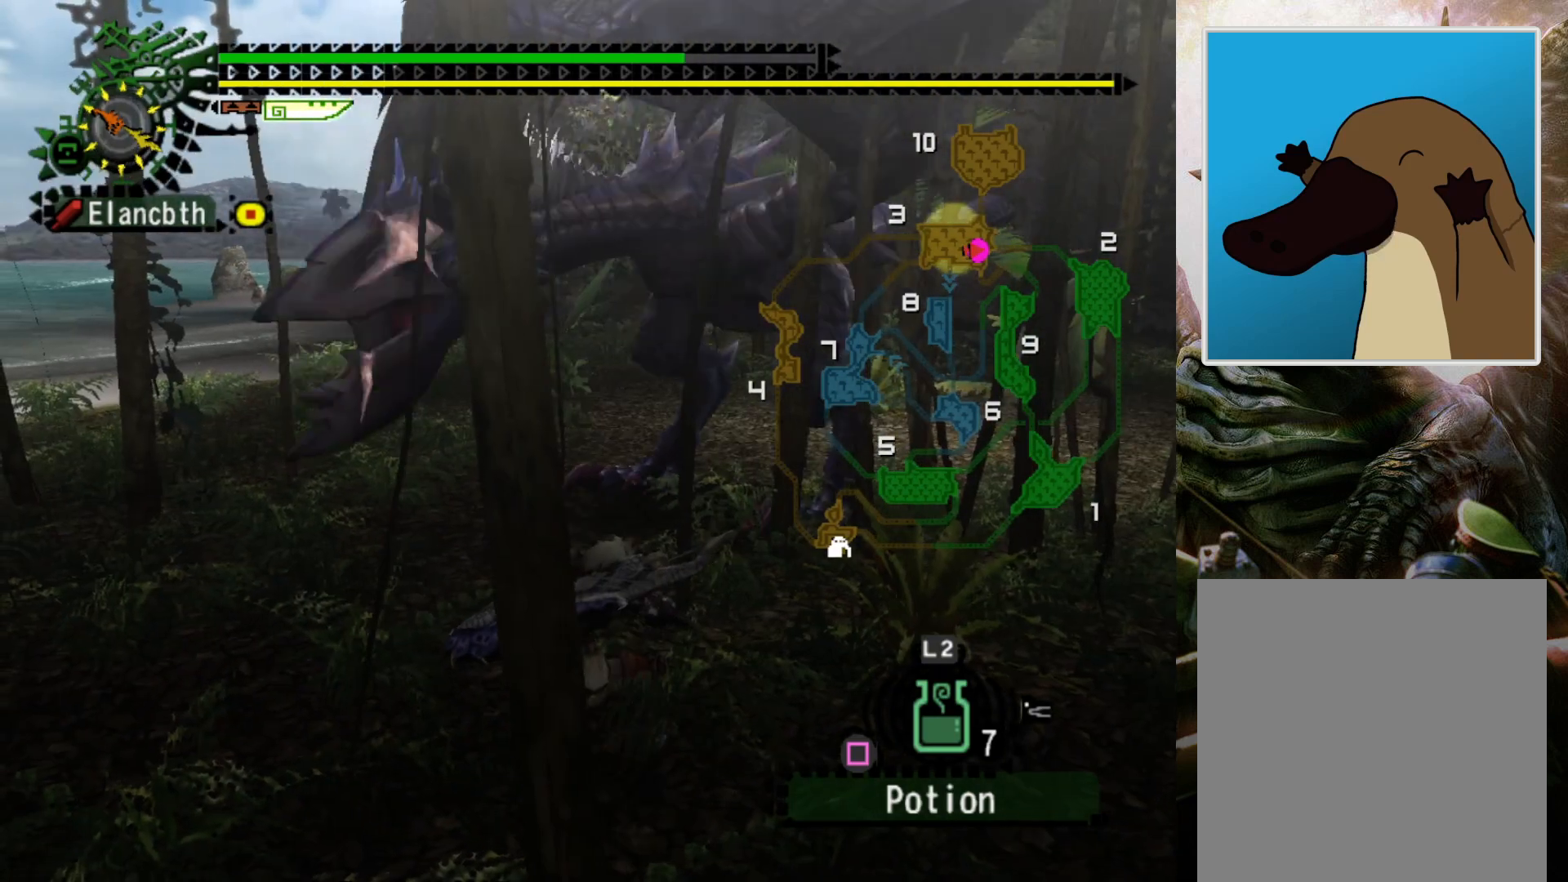
{"buttons": ["R1"], "left_stick": "center", "right_stick": "center", "events": [[100, "CROSS", "down"], [167, "CROSS", "up"], [267, "CROSS", "down"], [300, "CROSS", "up"], [433, "R1", "down"]]}
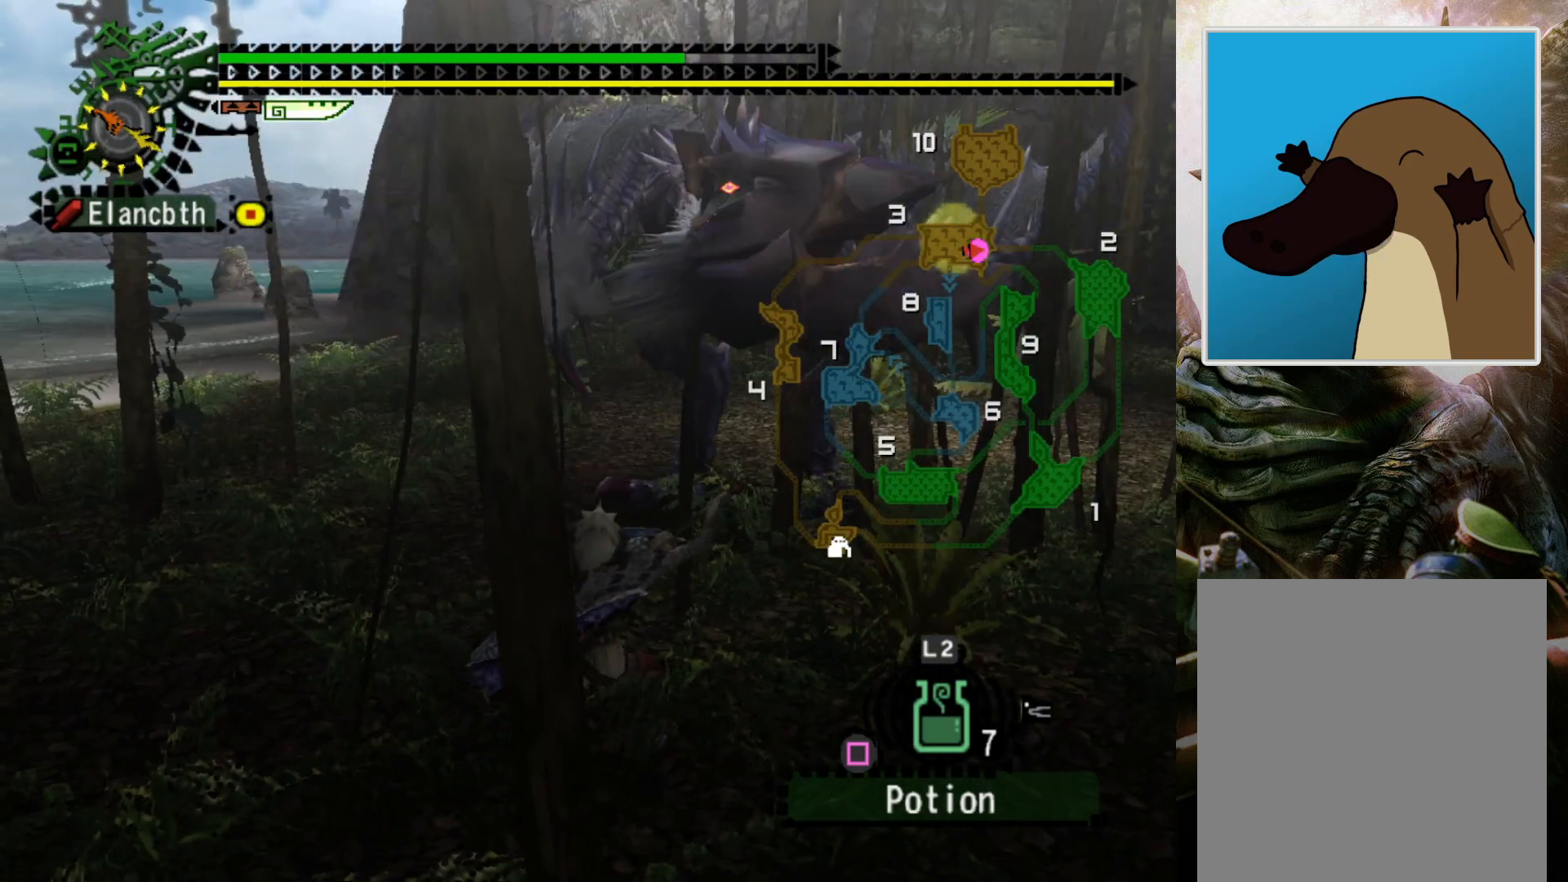
{"buttons": ["R1"], "left_stick": "center", "right_stick": "center", "events": []}
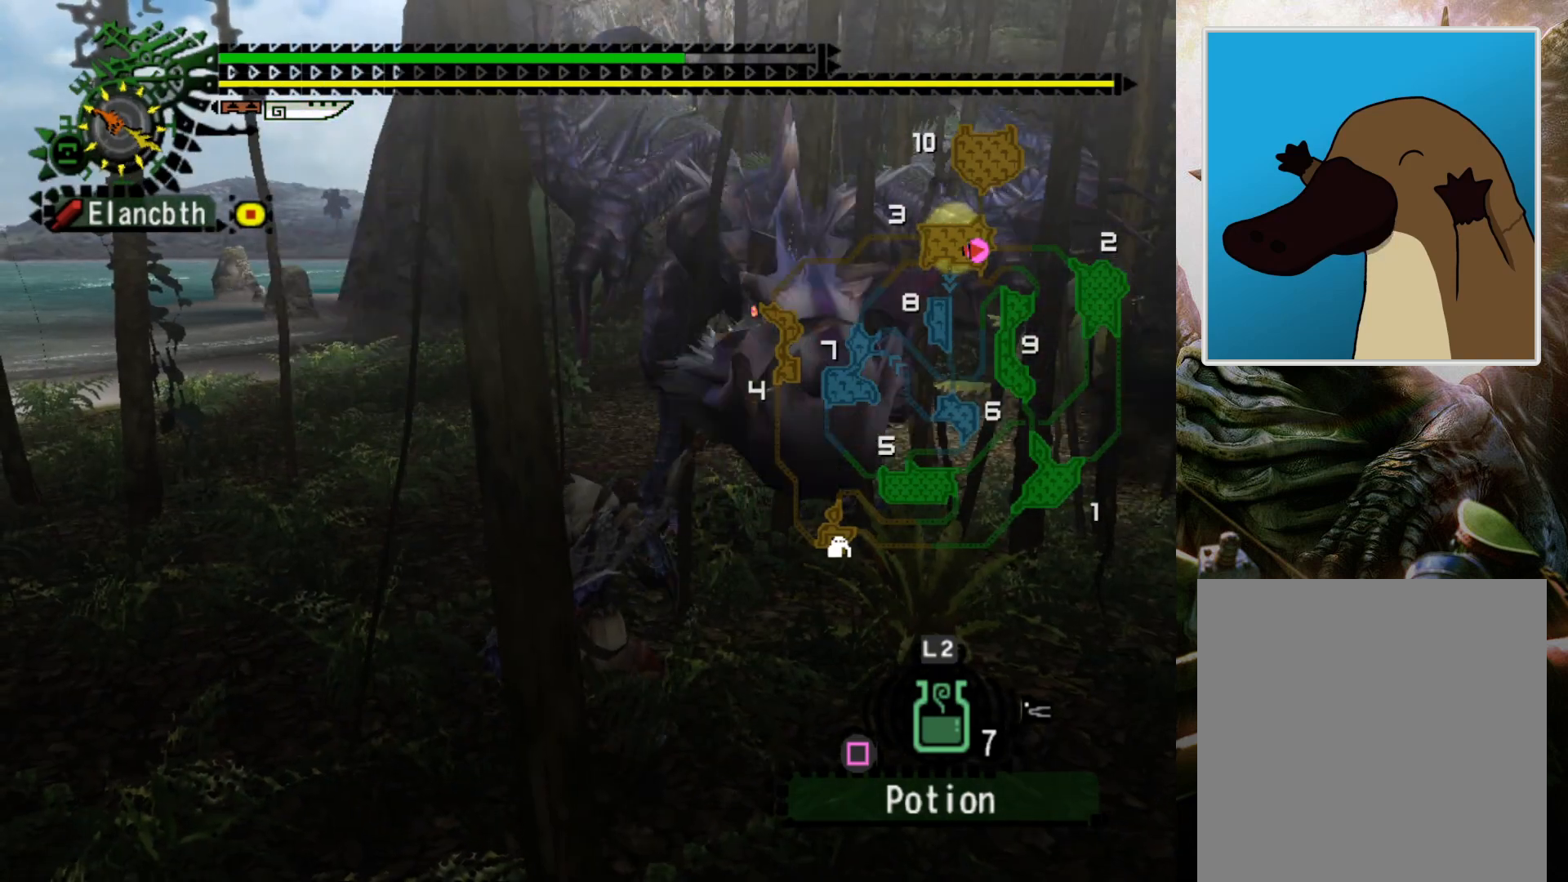
{"buttons": ["R1"], "left_stick": "center", "right_stick": "center", "events": []}
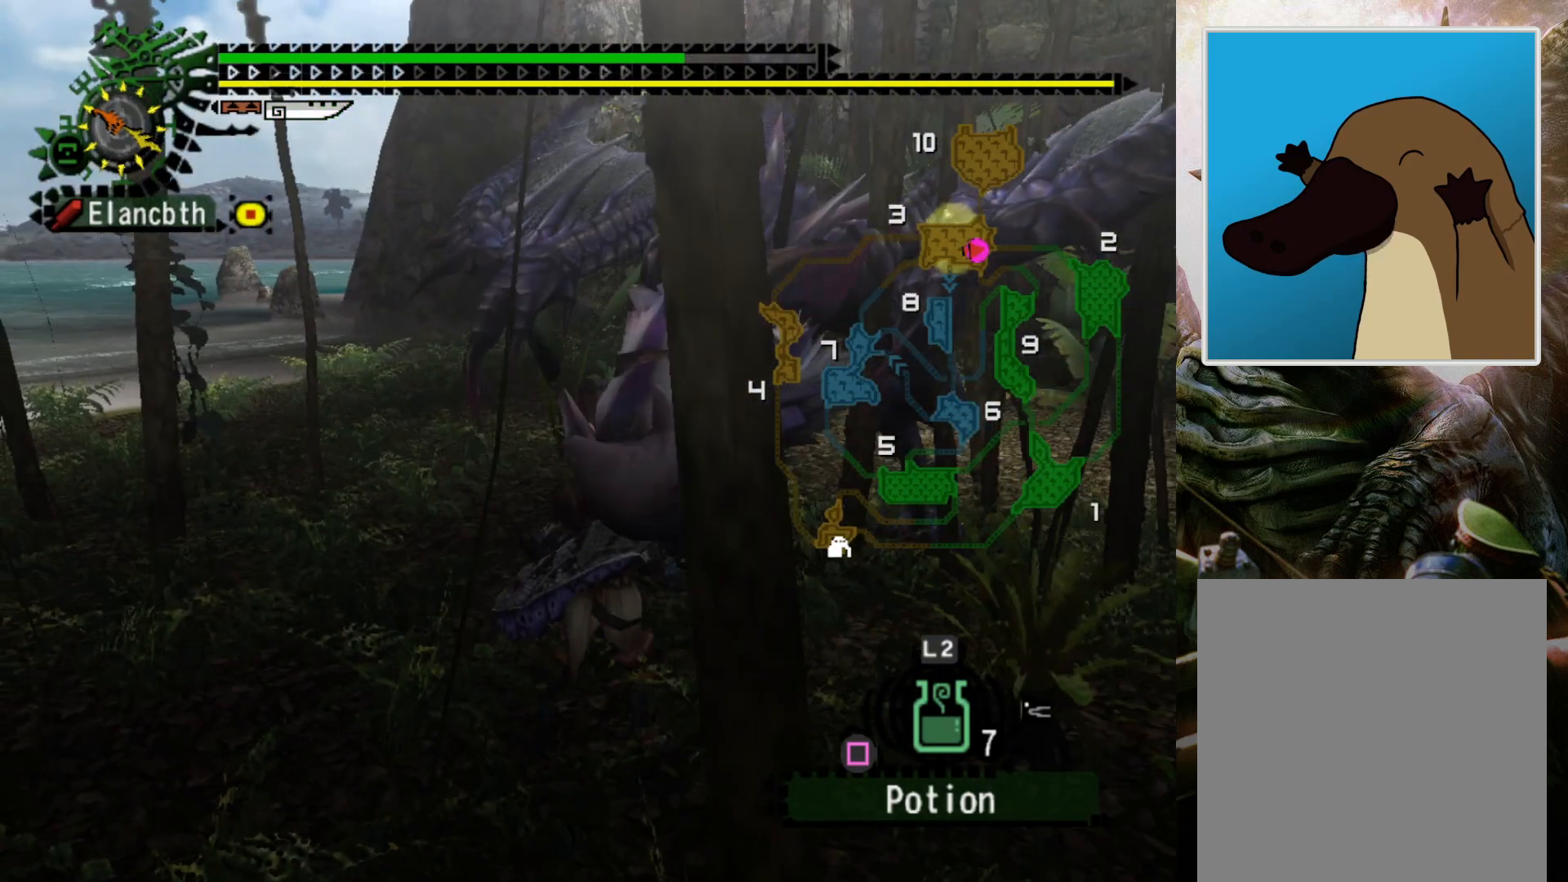
{"buttons": ["DPAD_RIGHT"], "left_stick": "left", "right_stick": "center", "events": [[100, "R1", "up"], [333, "left_stick", "left"], [400, "DPAD_RIGHT", "down"]]}
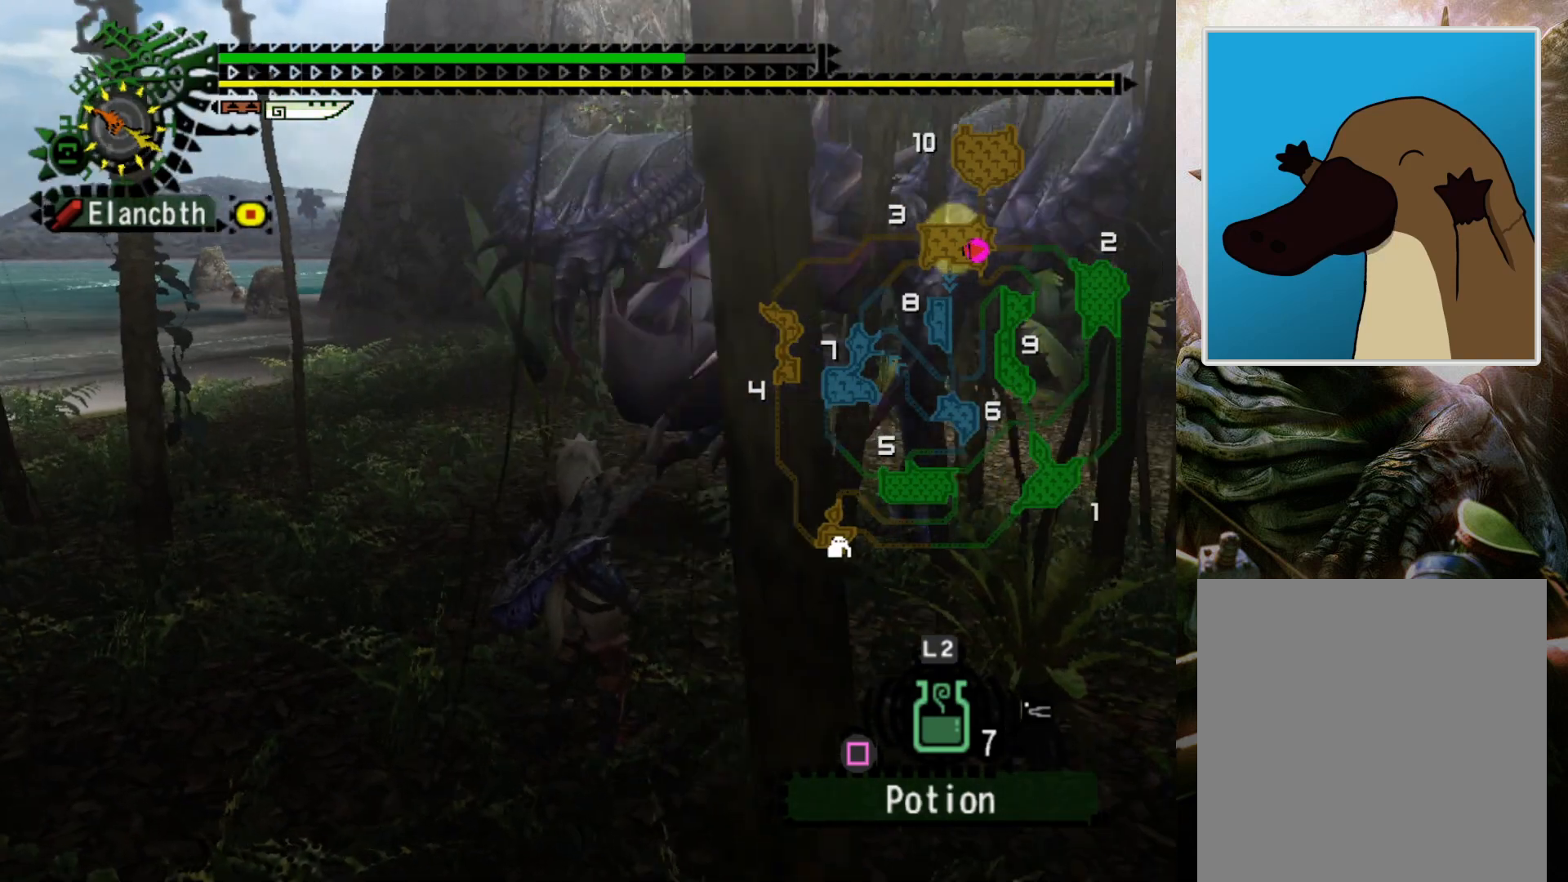
{"buttons": [], "left_stick": "down-right", "right_stick": "center", "events": [[33, "DPAD_RIGHT", "up"], [33, "left_stick", "down-left"], [367, "left_stick", "down"], [467, "left_stick", "down-right"]]}